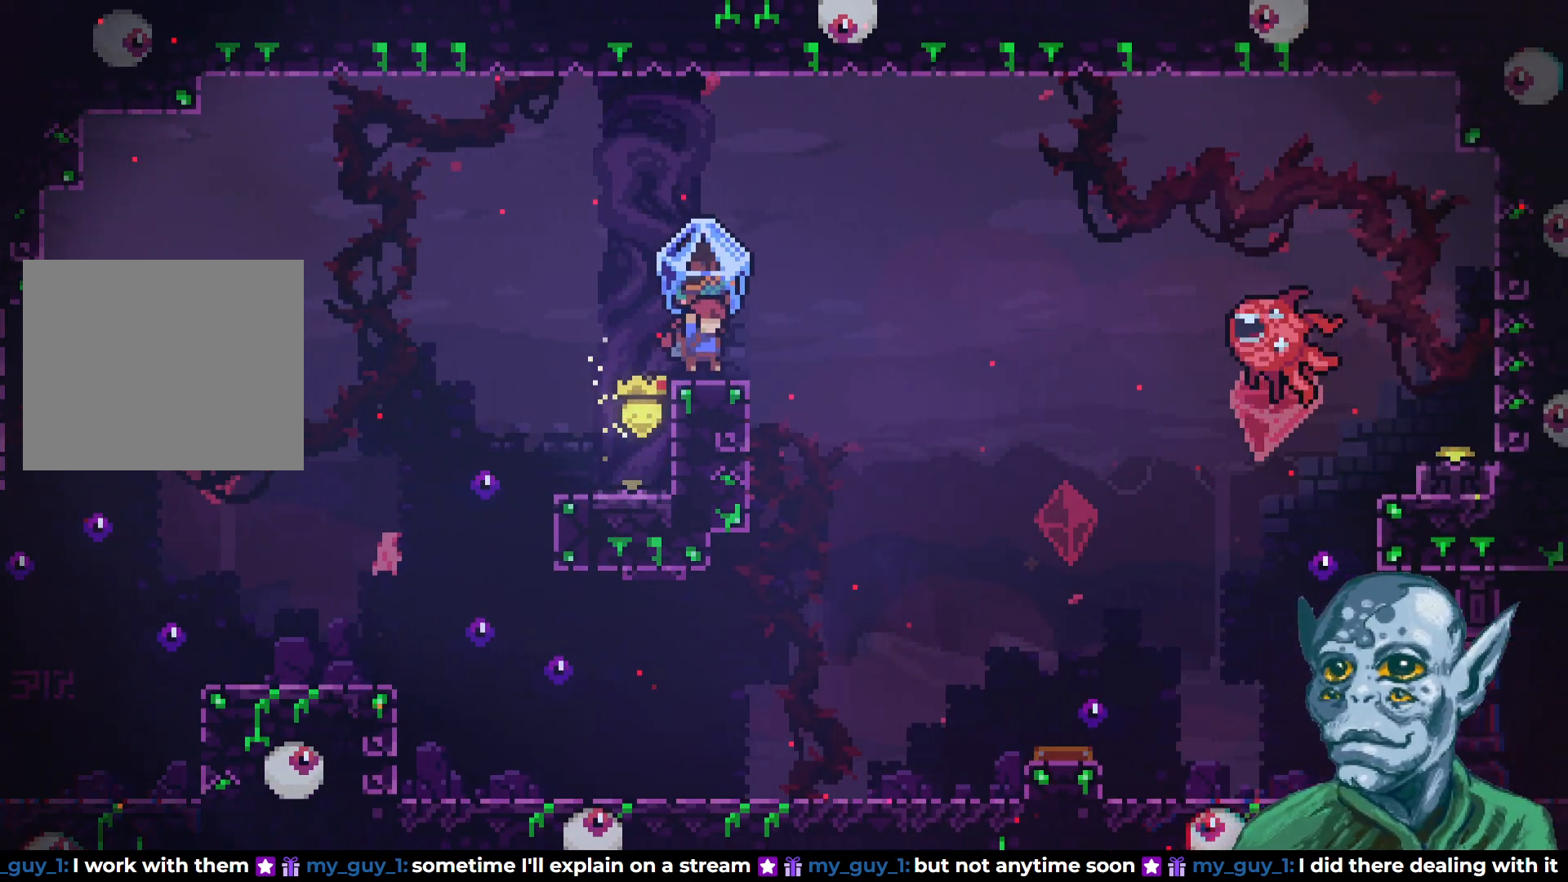
Gameplay with a controller (PlayStation layout); each line is a JSON object with the inputs held at the frame after it. "events" lists button and stick changes between this image and that frame as [ms after this image, input, new state], when the widget could be followed in between.
{"buttons": ["DPAD_LEFT"], "left_stick": "center", "right_stick": "center", "events": [[33, "DPAD_RIGHT", "up"], [150, "DPAD_LEFT", "down"]]}
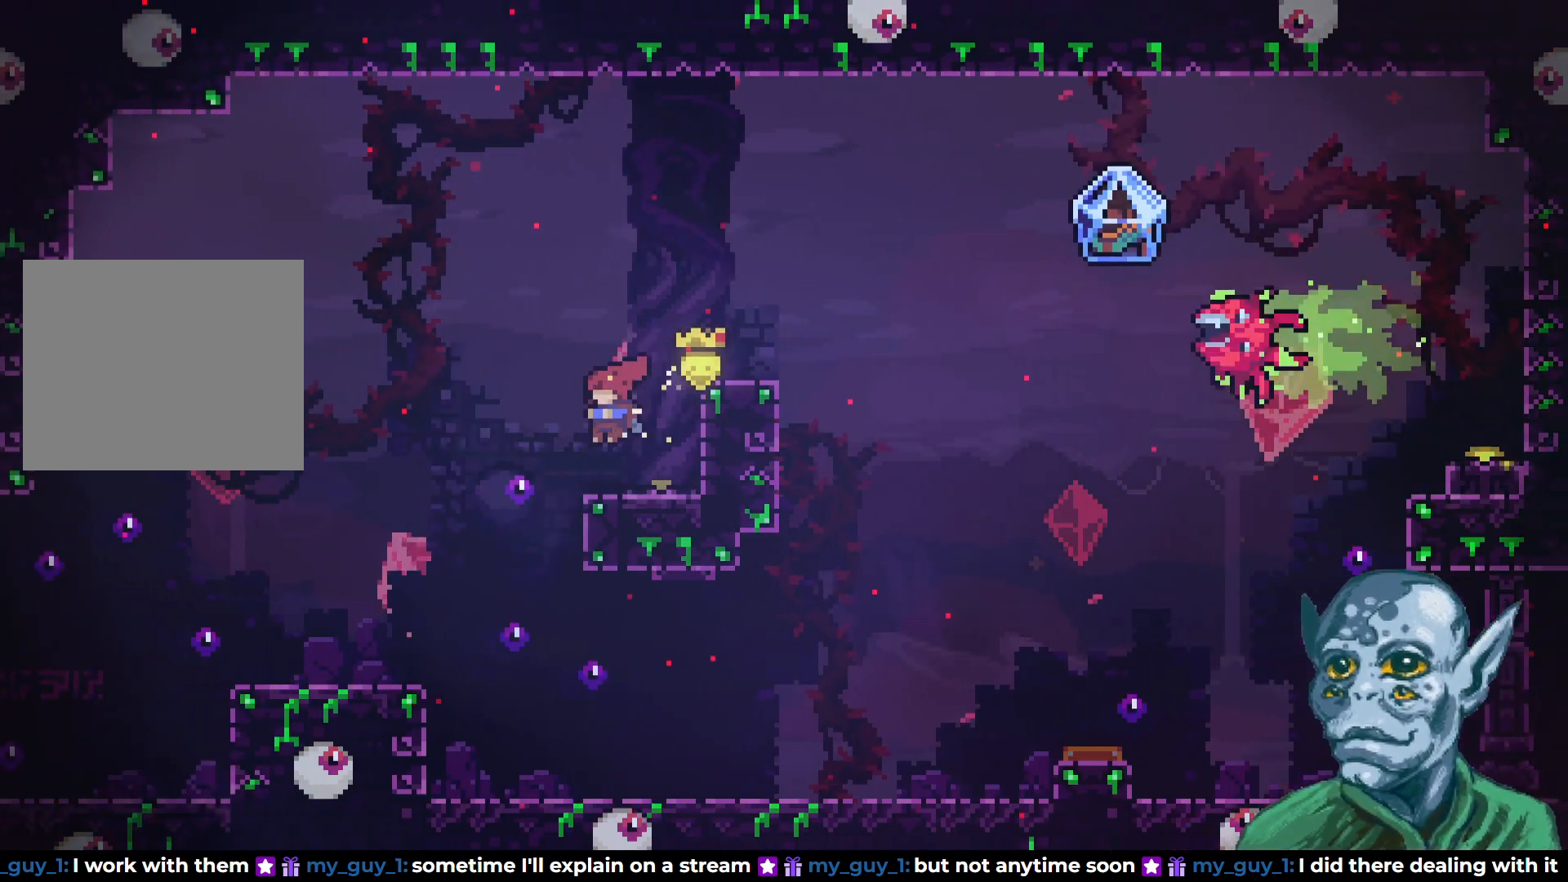
{"buttons": ["DPAD_RIGHT"], "left_stick": "center", "right_stick": "center", "events": [[167, "DPAD_LEFT", "up"], [300, "DPAD_RIGHT", "down"]]}
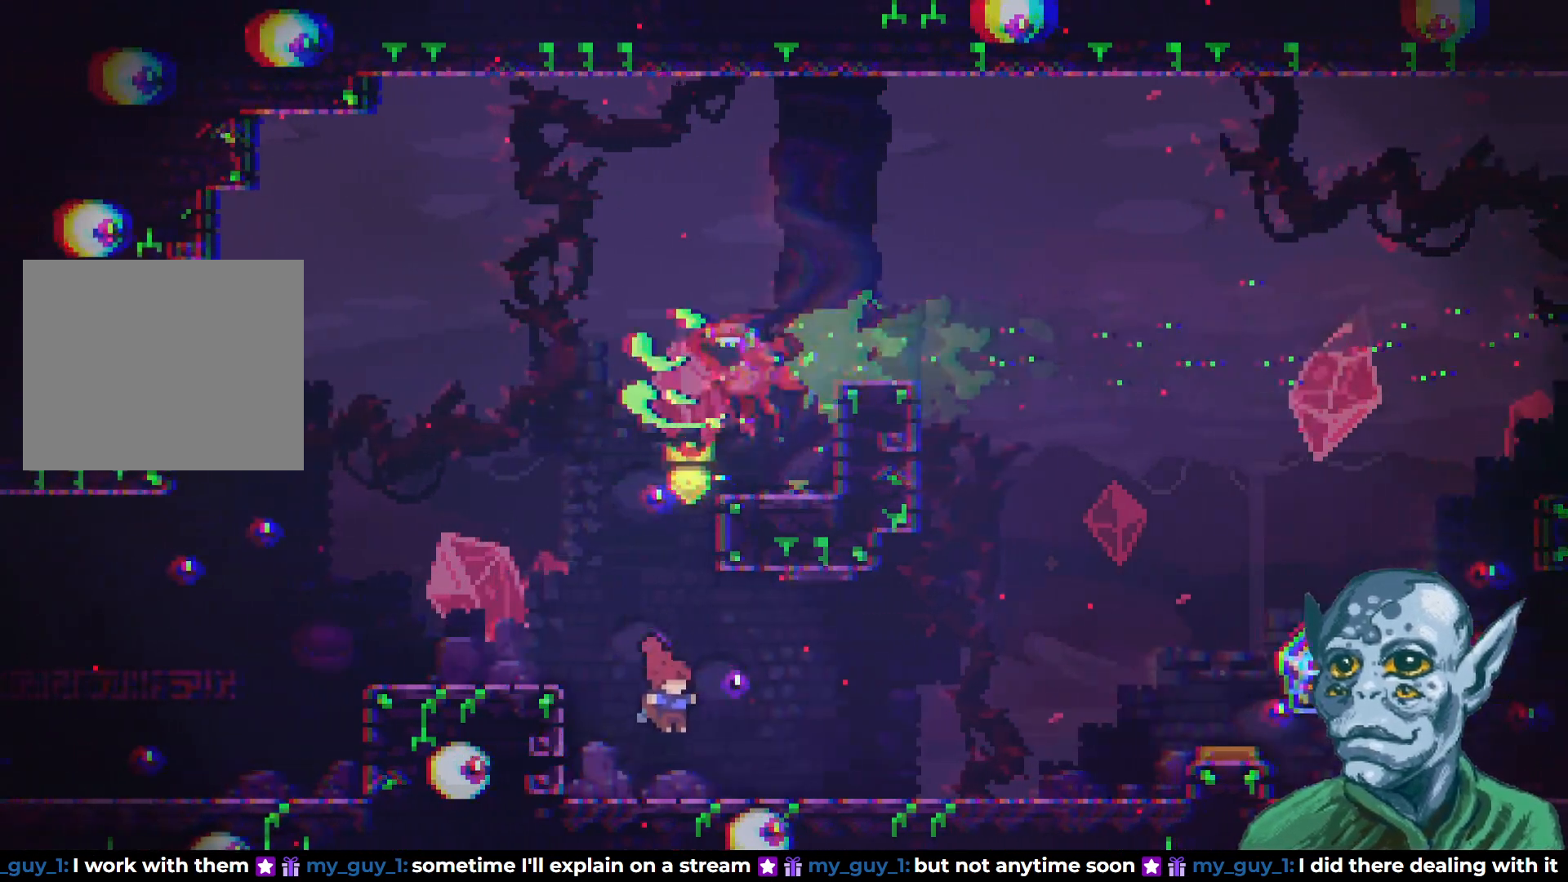
{"buttons": ["DPAD_RIGHT"], "left_stick": "center", "right_stick": "center", "events": []}
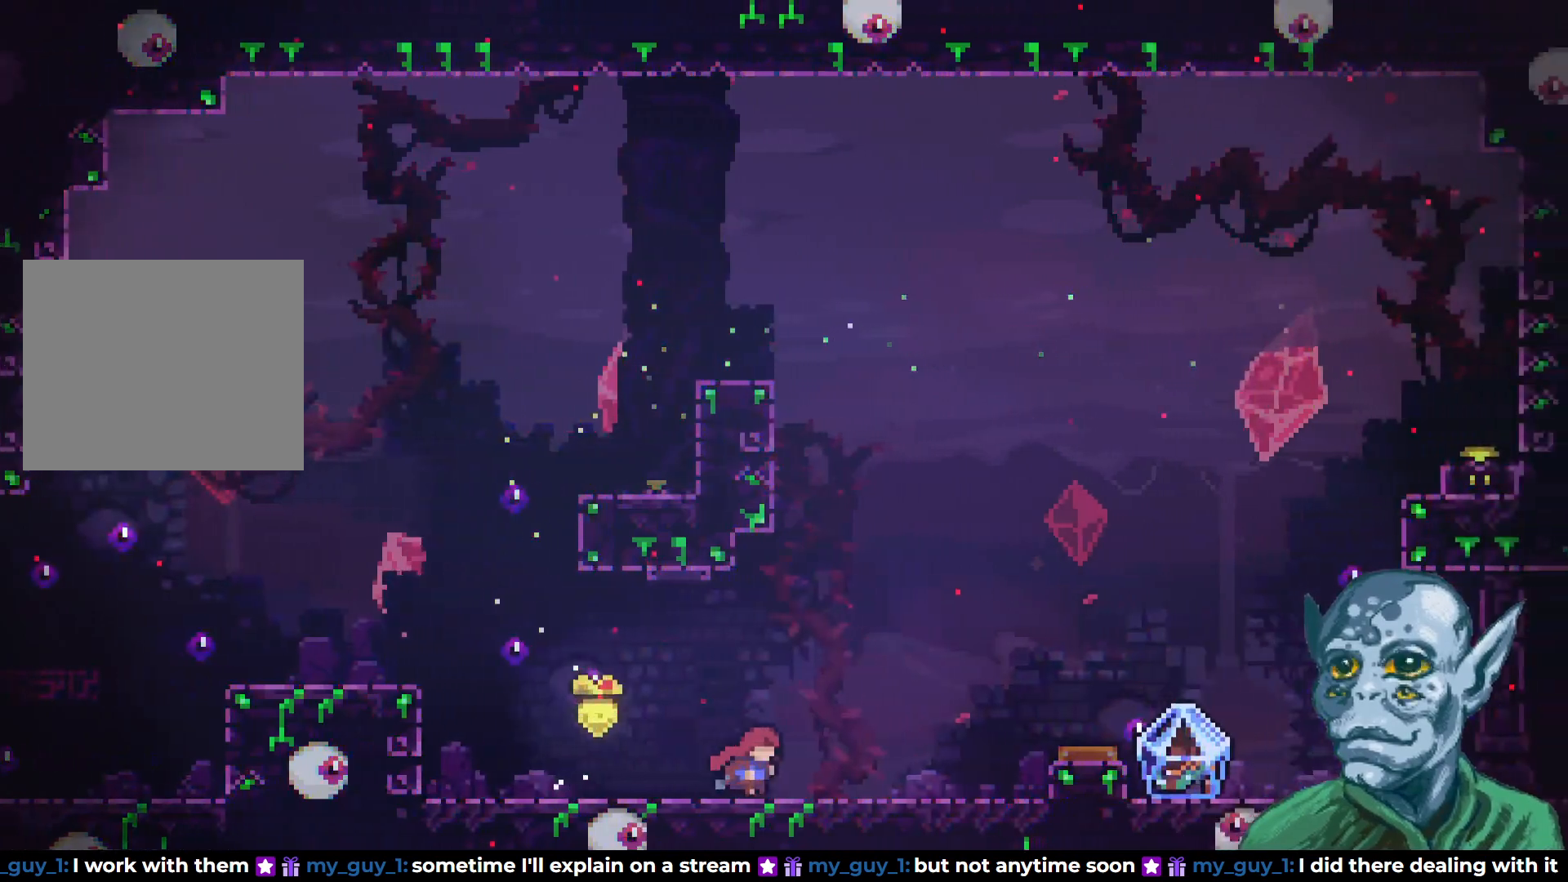
{"buttons": ["DPAD_RIGHT"], "left_stick": "center", "right_stick": "center", "events": [[300, "DPAD_RIGHT", "up"], [483, "DPAD_RIGHT", "down"]]}
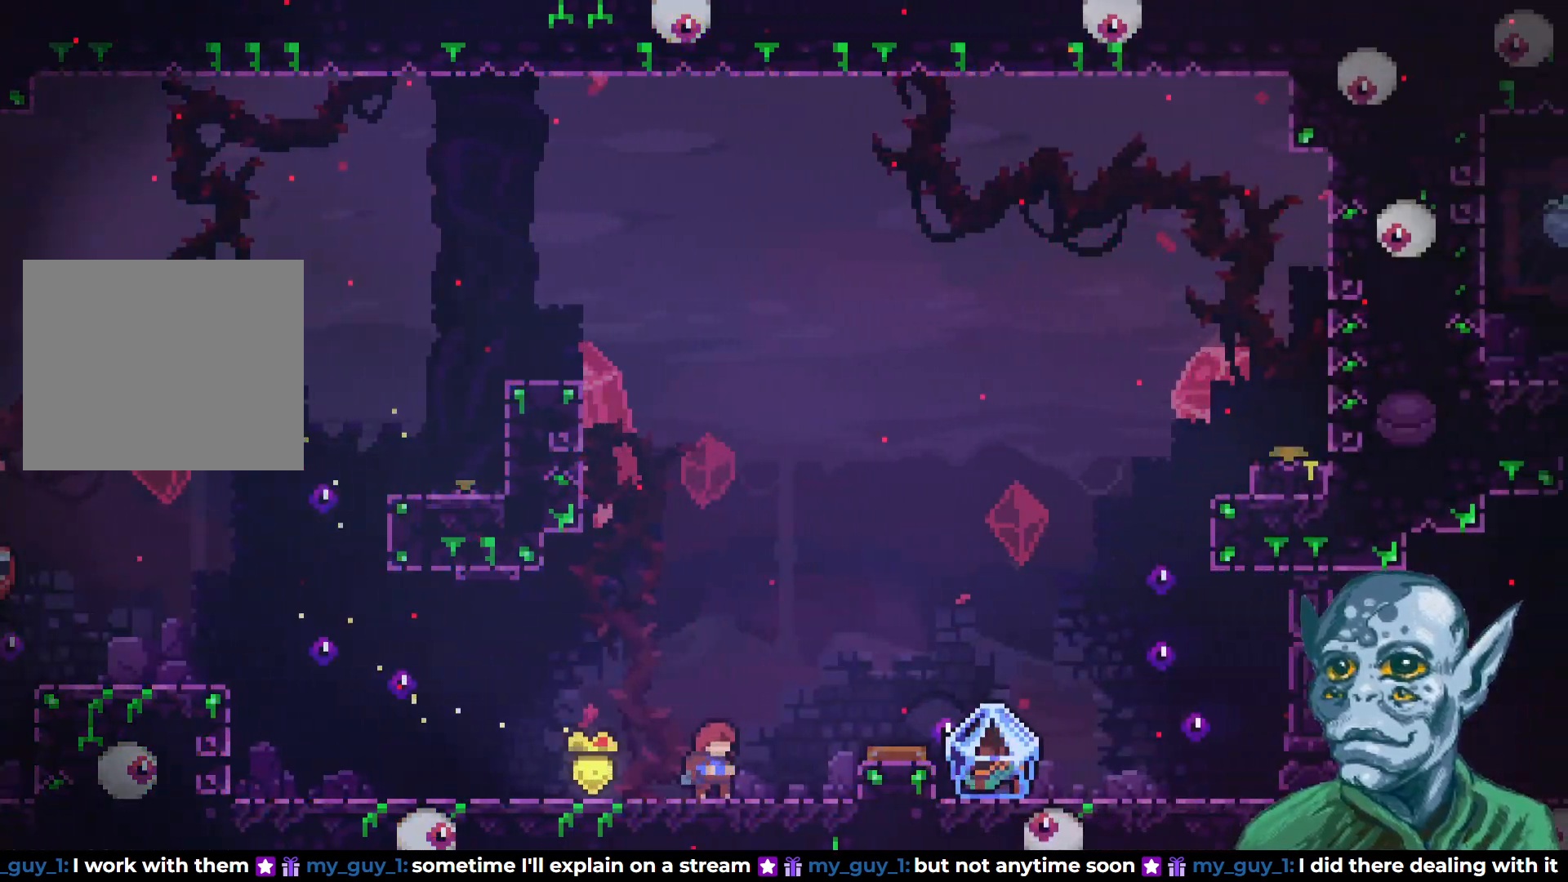
{"buttons": ["DPAD_RIGHT"], "left_stick": "center", "right_stick": "center", "events": [[50, "CROSS", "down"], [200, "CROSS", "up"], [400, "DPAD_RIGHT", "up"], [500, "DPAD_RIGHT", "down"]]}
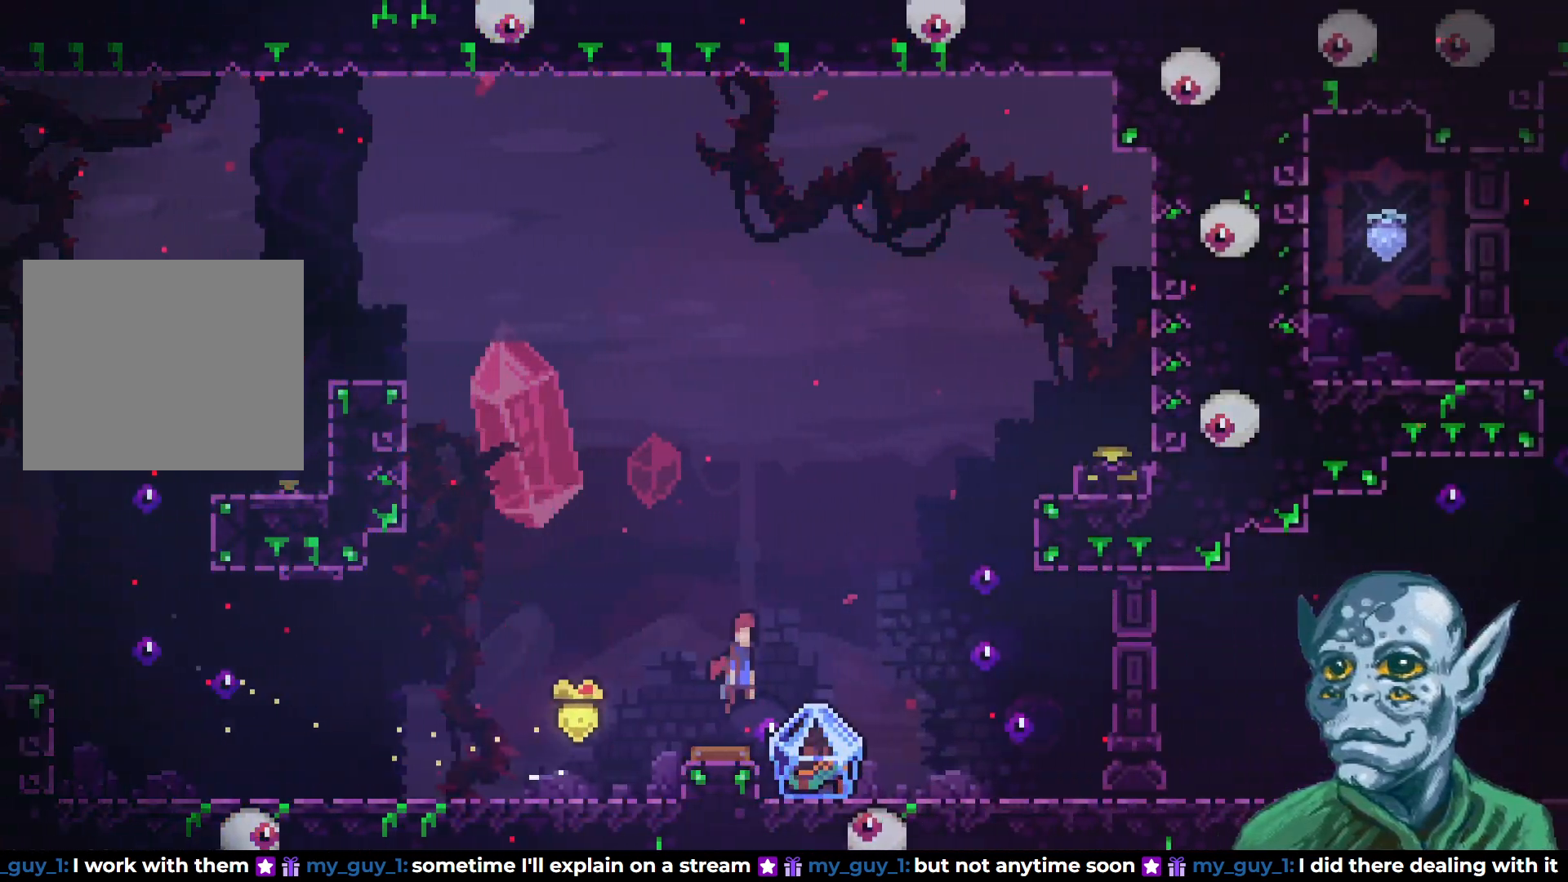
{"buttons": ["DPAD_RIGHT"], "left_stick": "center", "right_stick": "center", "events": [[100, "DPAD_UP", "down"], [250, "SQUARE", "down"], [367, "SQUARE", "up"], [417, "DPAD_UP", "up"]]}
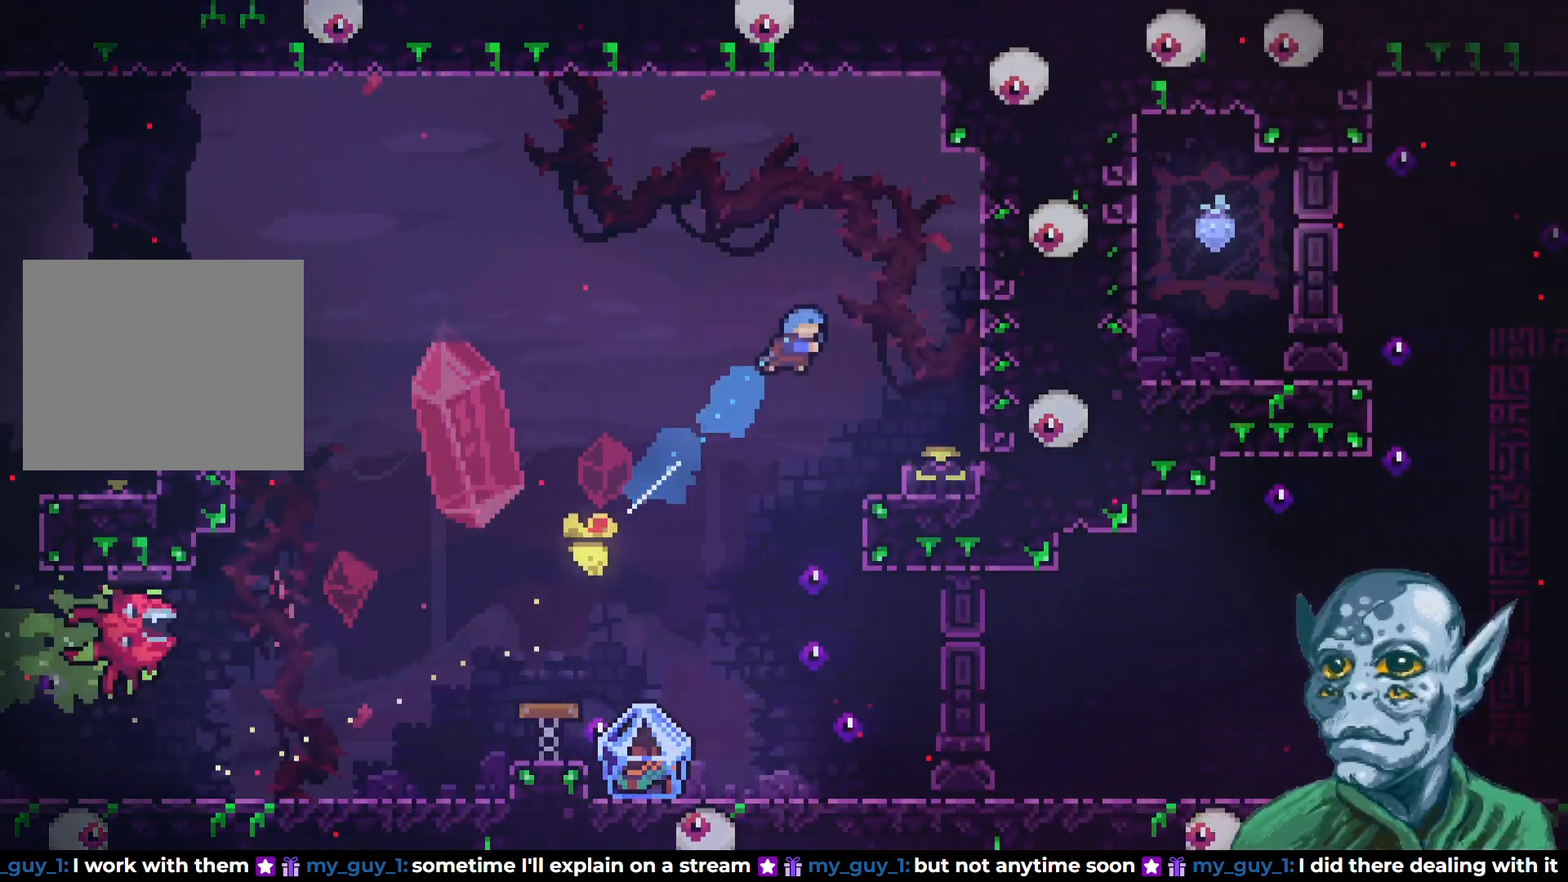
{"buttons": [], "left_stick": "center", "right_stick": "center", "events": [[217, "DPAD_RIGHT", "up"], [350, "DPAD_RIGHT", "down"], [433, "DPAD_RIGHT", "up"]]}
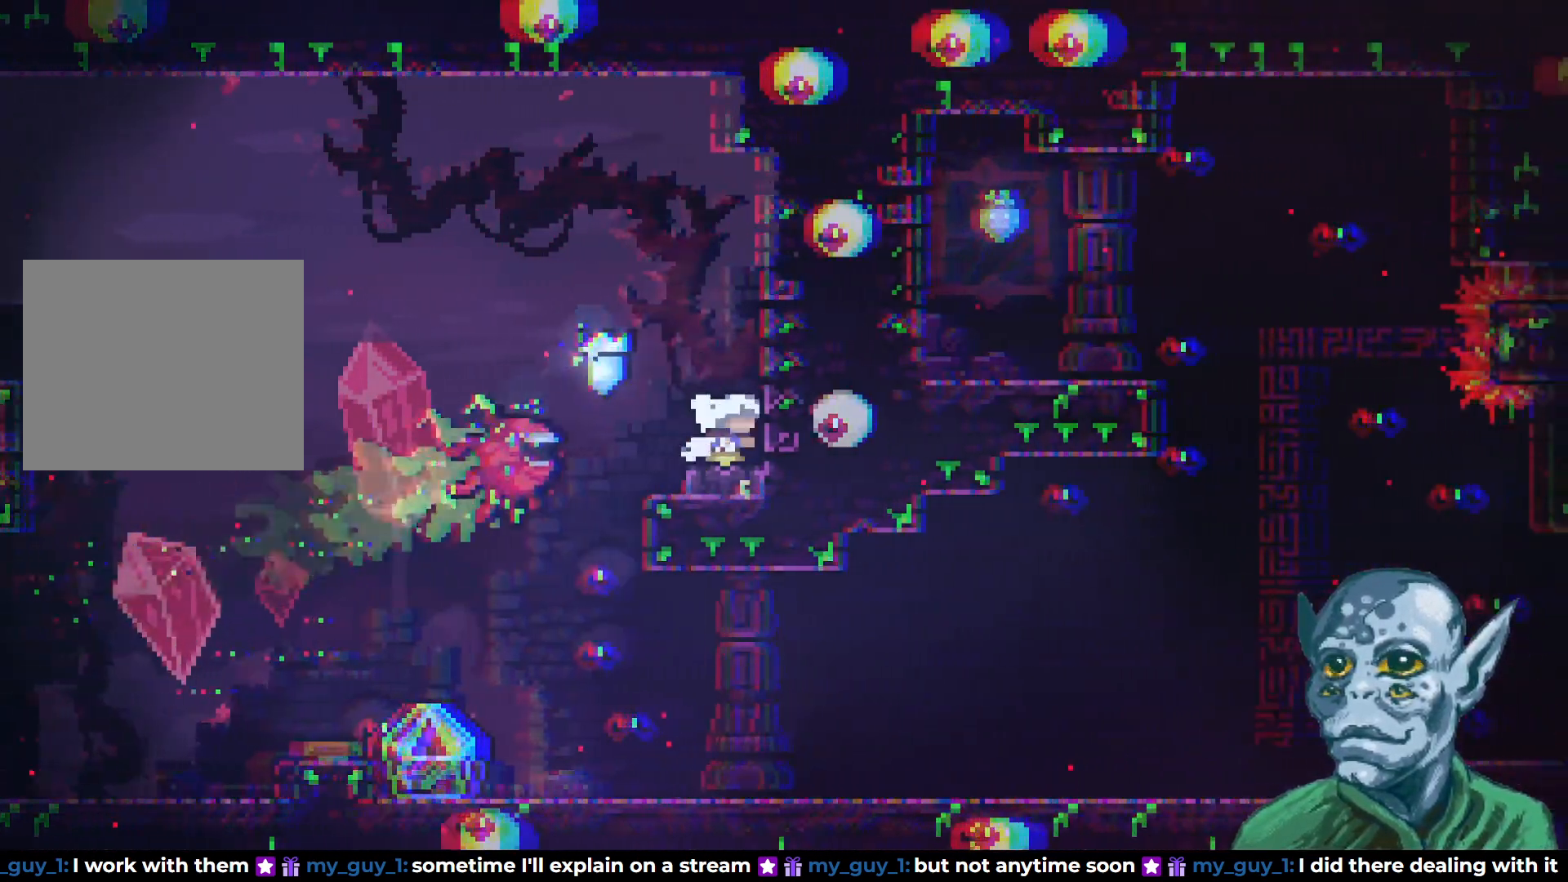
{"buttons": [], "left_stick": "center", "right_stick": "center", "events": [[17, "CROSS", "down"], [33, "DPAD_RIGHT", "down"], [200, "DPAD_UP", "down"], [233, "DPAD_RIGHT", "up"], [317, "DPAD_UP", "up"], [383, "CROSS", "up"]]}
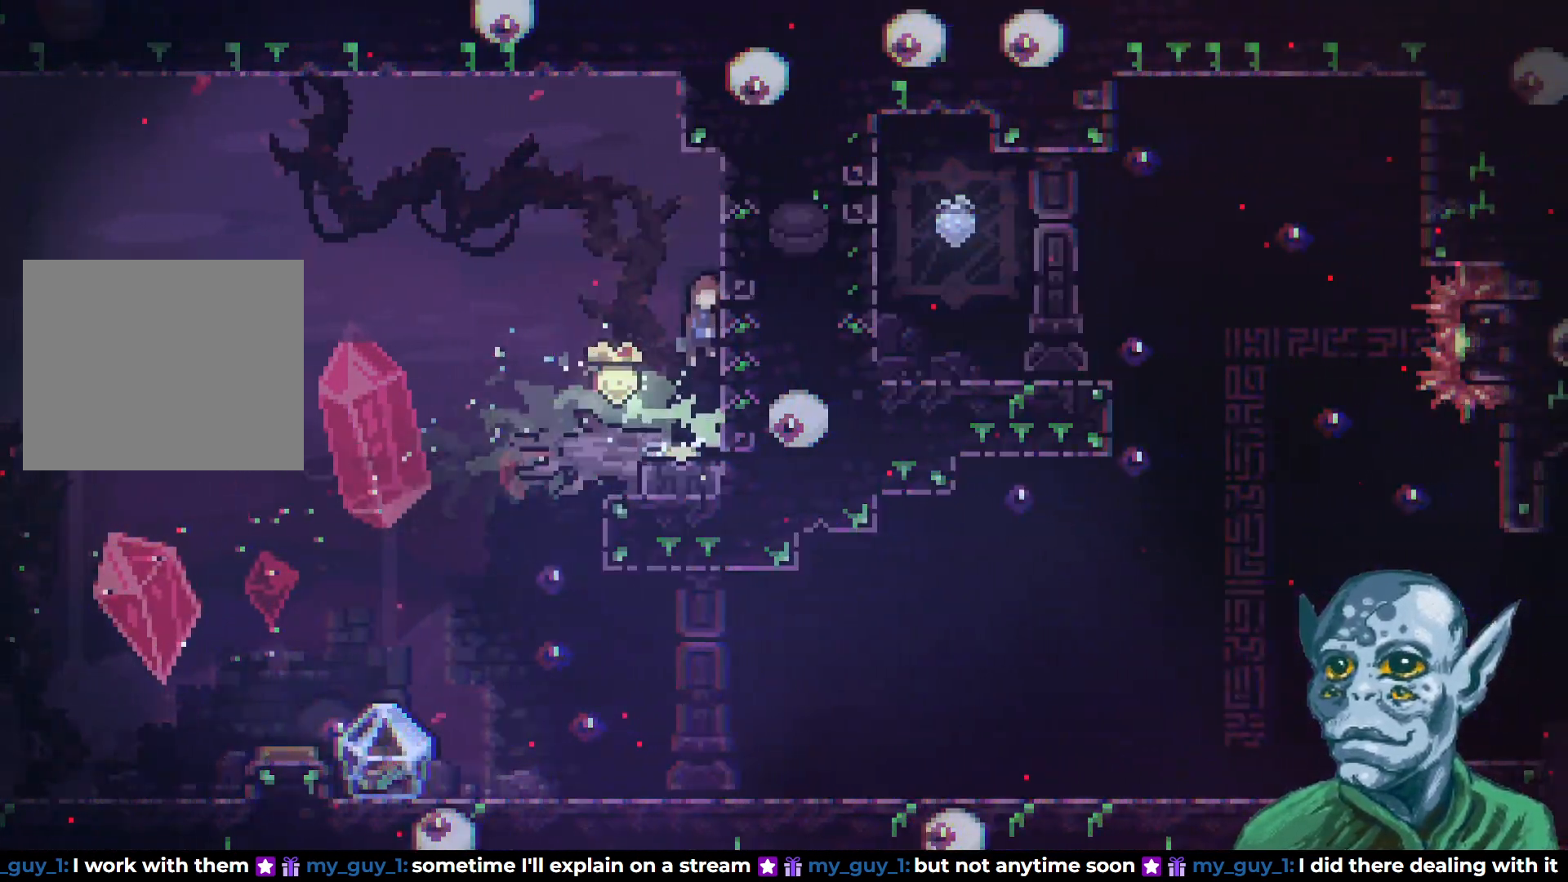
{"buttons": ["SQUARE", "DPAD_DOWN"], "left_stick": "center", "right_stick": "center", "events": [[200, "DPAD_LEFT", "down"], [267, "DPAD_LEFT", "up"], [350, "DPAD_DOWN", "down"], [417, "SQUARE", "down"]]}
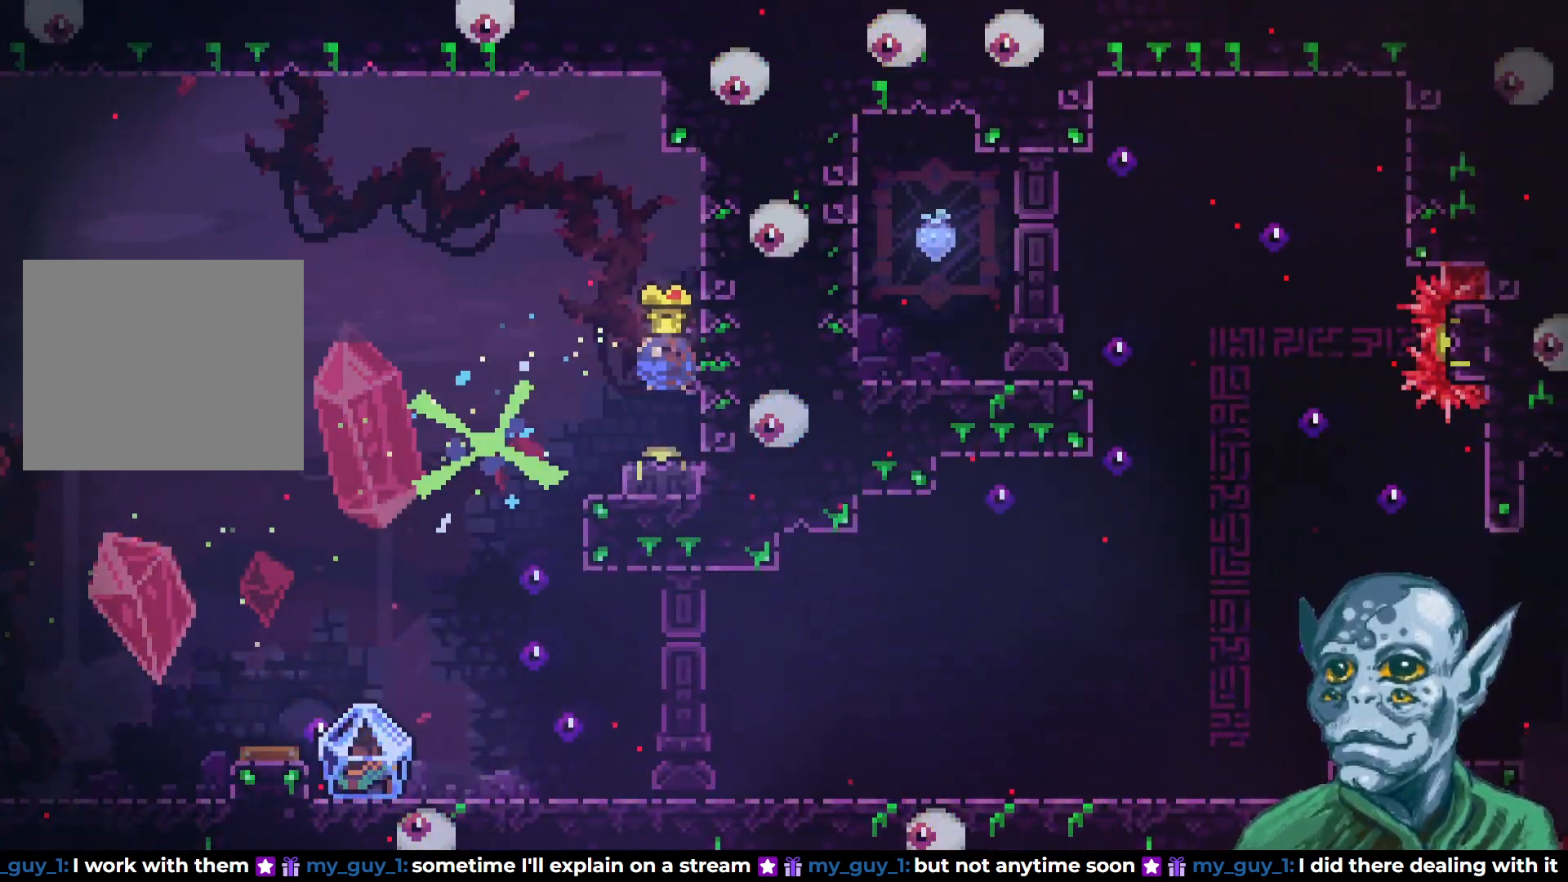
{"buttons": ["CROSS", "DPAD_LEFT"], "left_stick": "center", "right_stick": "center", "events": [[67, "DPAD_DOWN", "up"], [67, "SQUARE", "up"], [117, "DPAD_LEFT", "down"], [217, "CROSS", "down"]]}
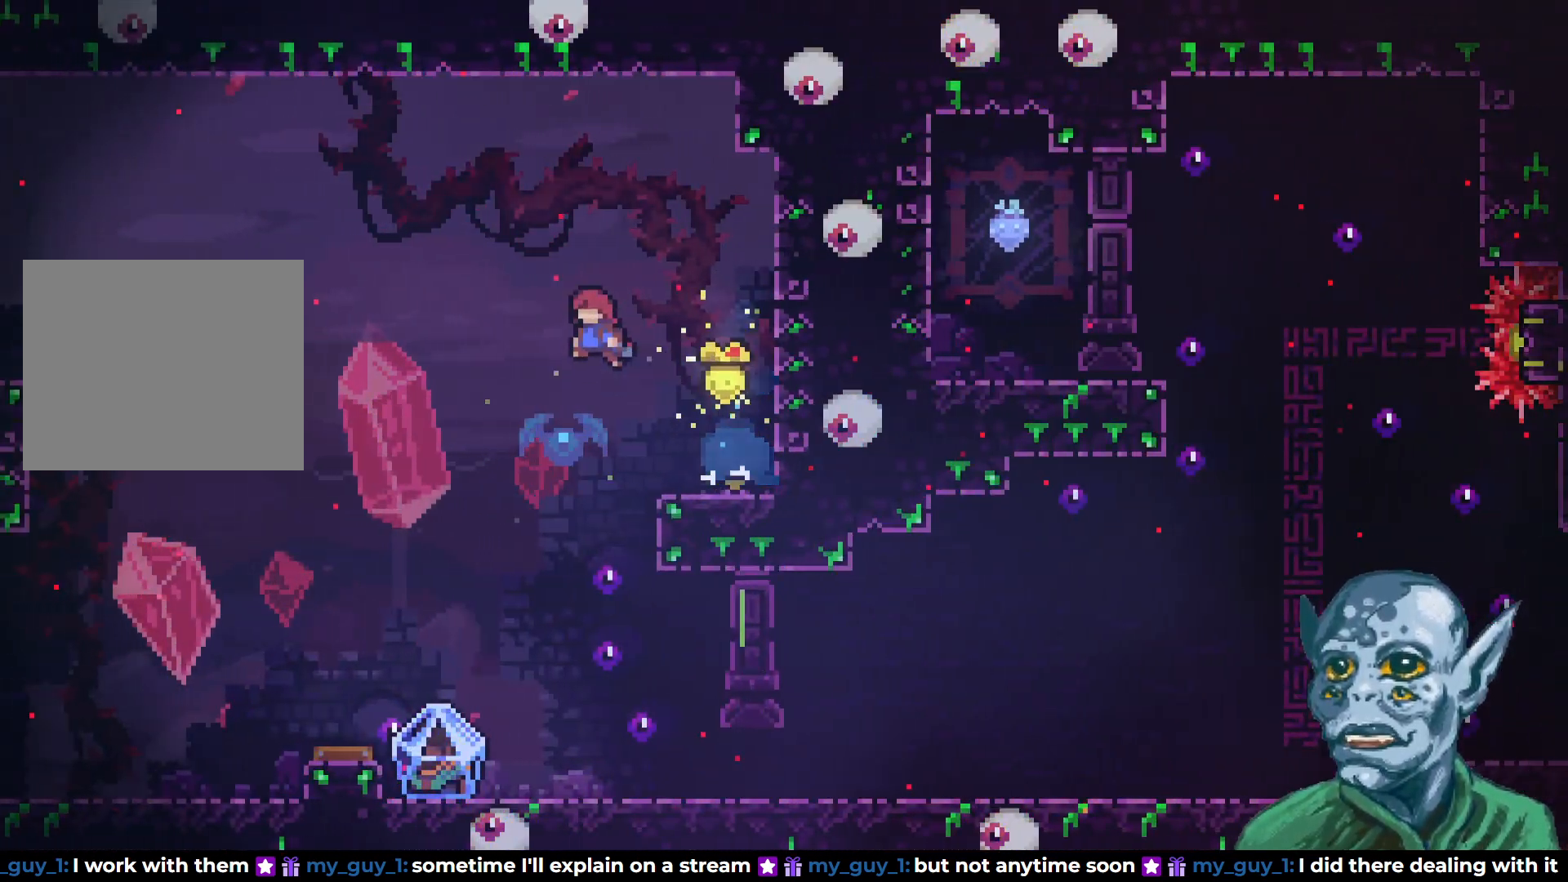
{"buttons": ["DPAD_LEFT"], "left_stick": "center", "right_stick": "center", "events": [[117, "CROSS", "up"]]}
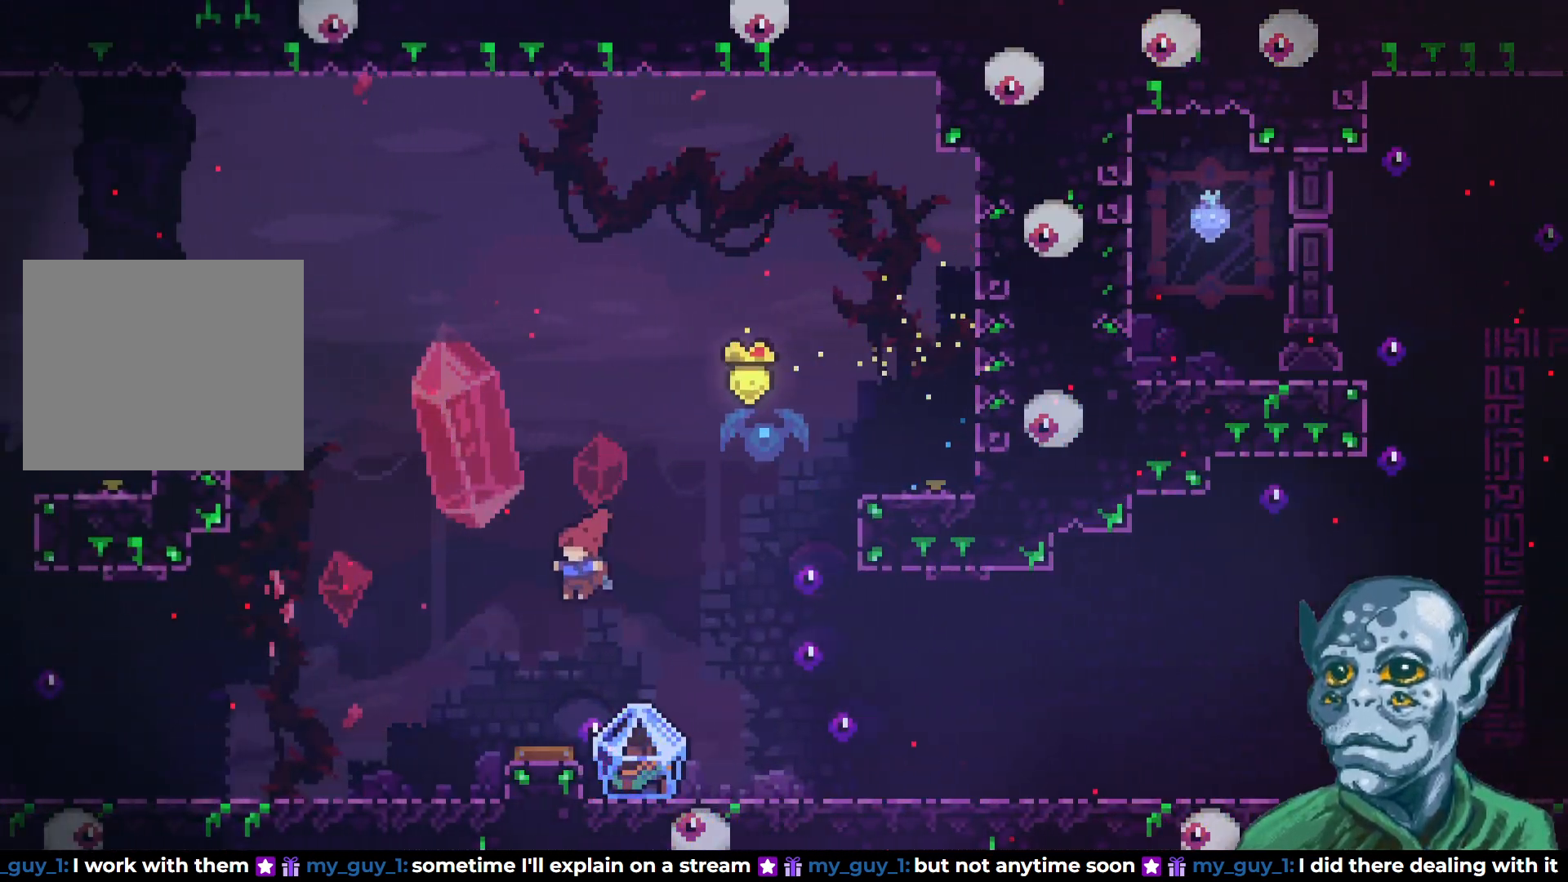
{"buttons": ["DPAD_LEFT"], "left_stick": "center", "right_stick": "center", "events": []}
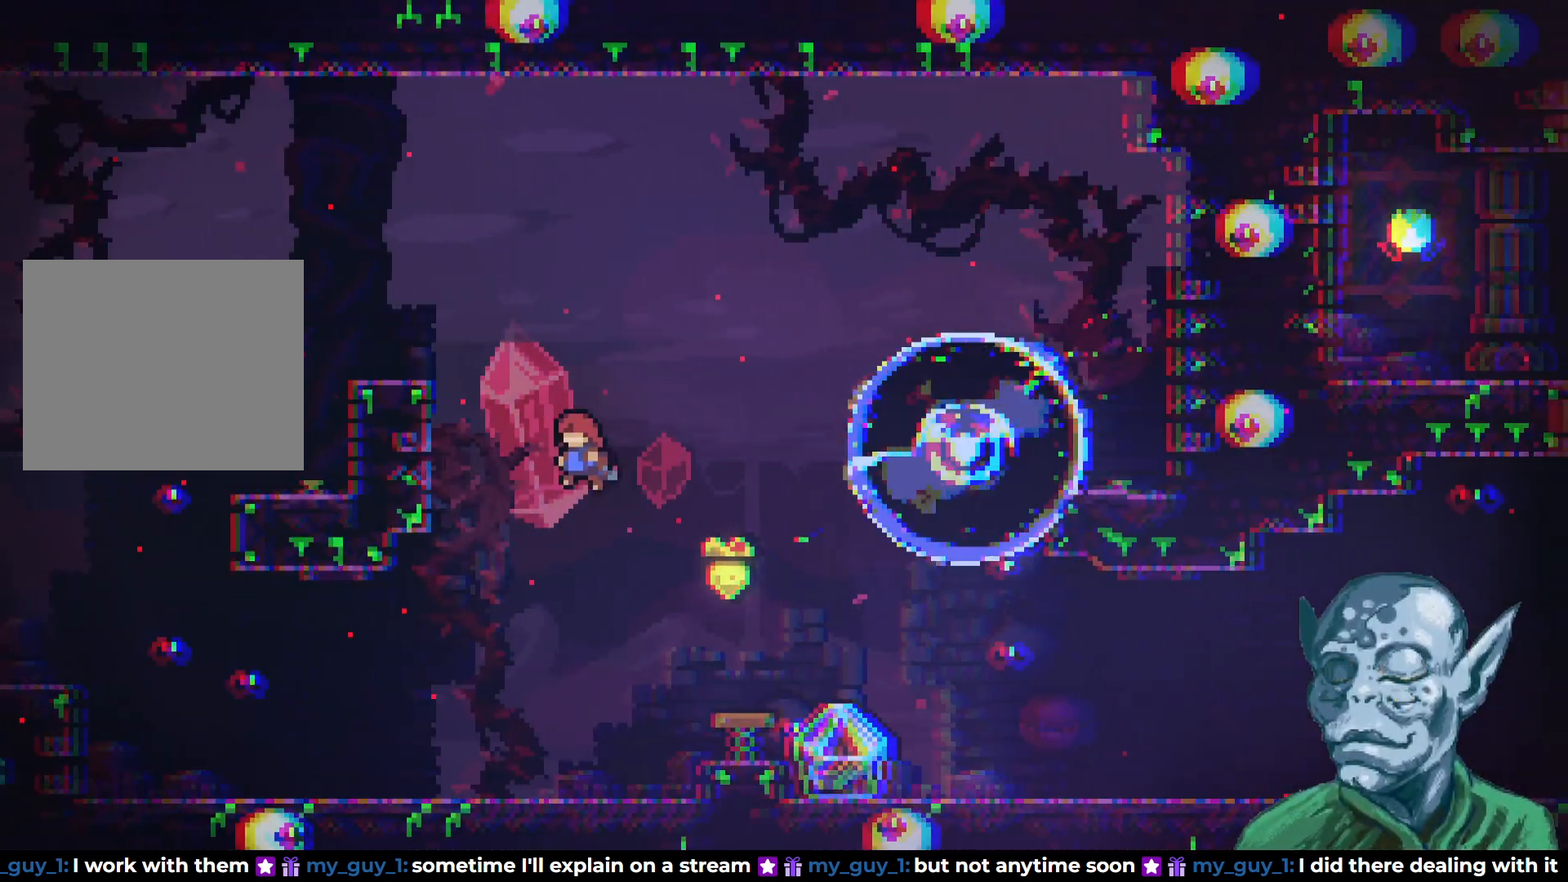
{"buttons": ["DPAD_LEFT"], "left_stick": "center", "right_stick": "center", "events": [[67, "DPAD_LEFT", "up"], [133, "DPAD_LEFT", "down"]]}
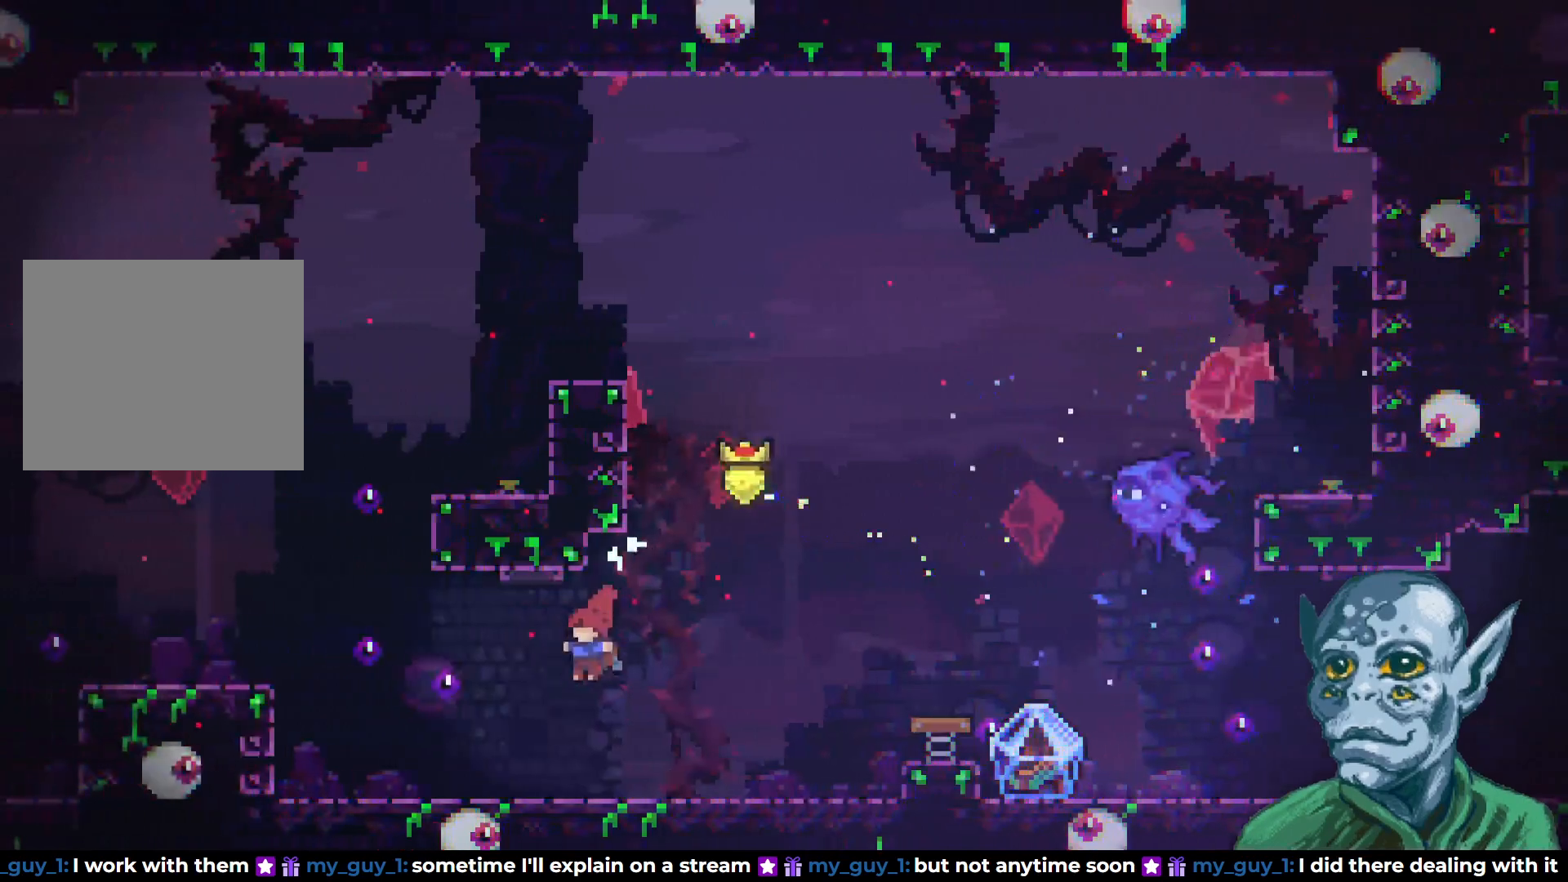
{"buttons": ["DPAD_LEFT"], "left_stick": "center", "right_stick": "center", "events": []}
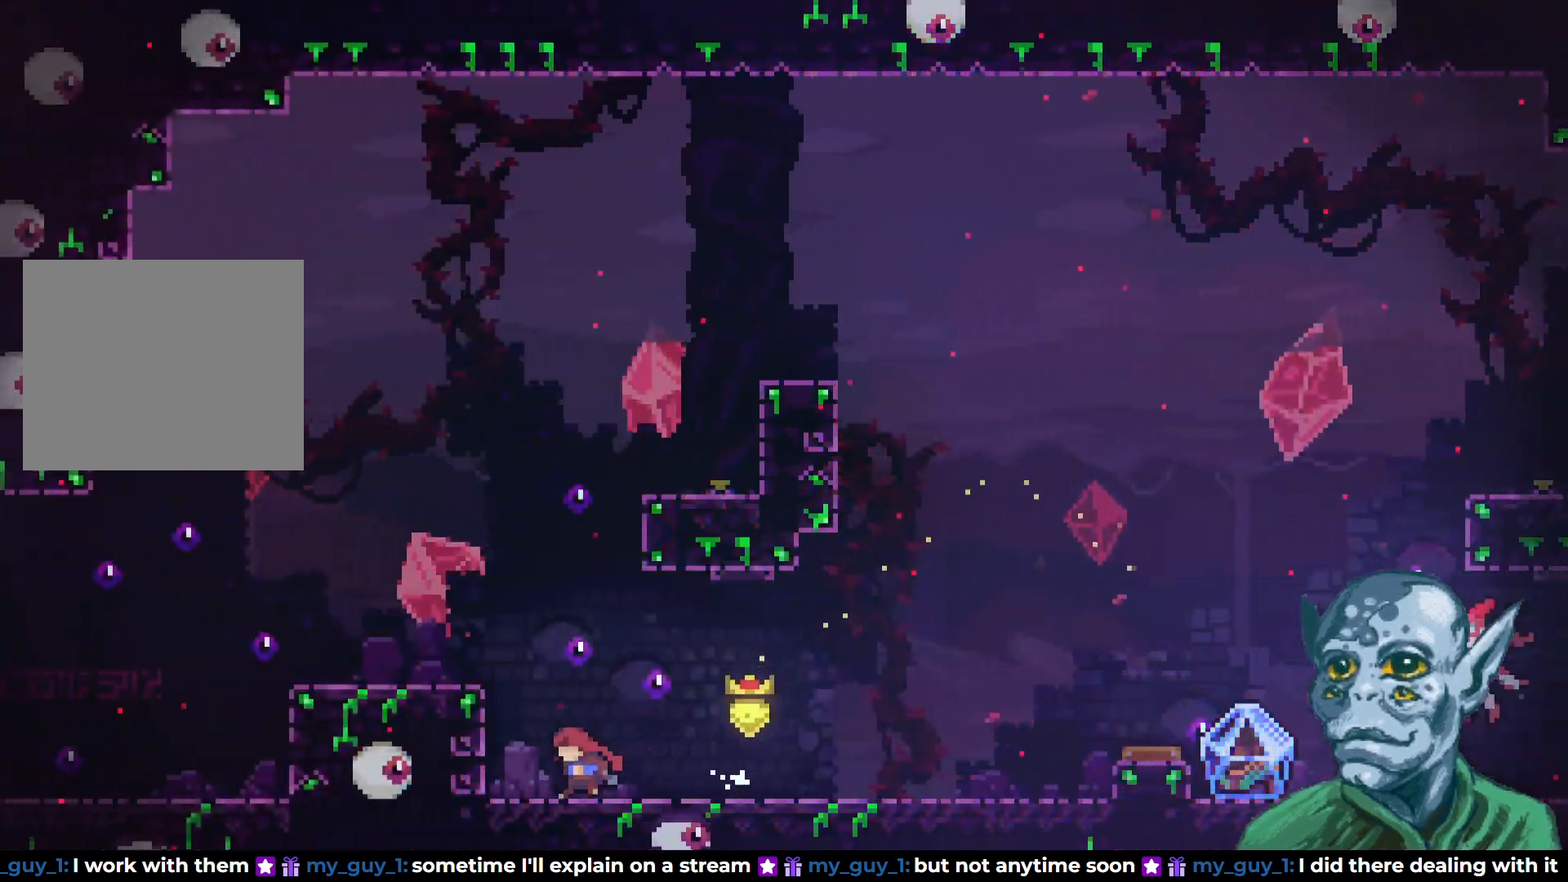
{"buttons": ["CROSS"], "left_stick": "center", "right_stick": "center", "events": [[67, "DPAD_LEFT", "up"], [217, "DPAD_RIGHT", "down"], [267, "DPAD_RIGHT", "up"], [450, "CROSS", "down"]]}
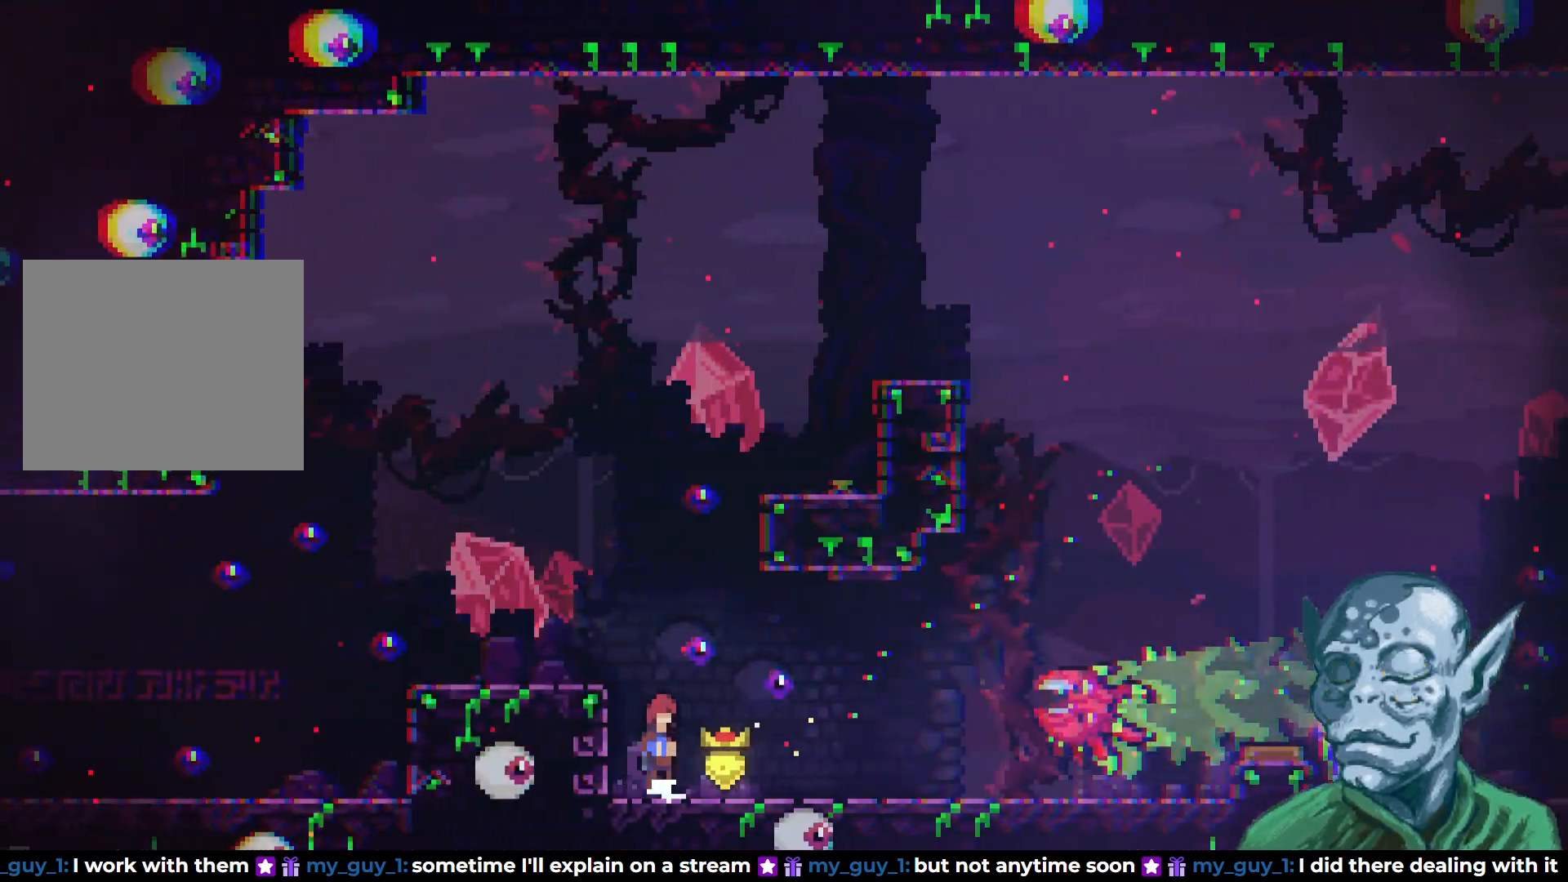
{"buttons": [], "left_stick": "center", "right_stick": "center", "events": [[233, "DPAD_RIGHT", "down"], [267, "CROSS", "up"], [317, "DPAD_RIGHT", "up"]]}
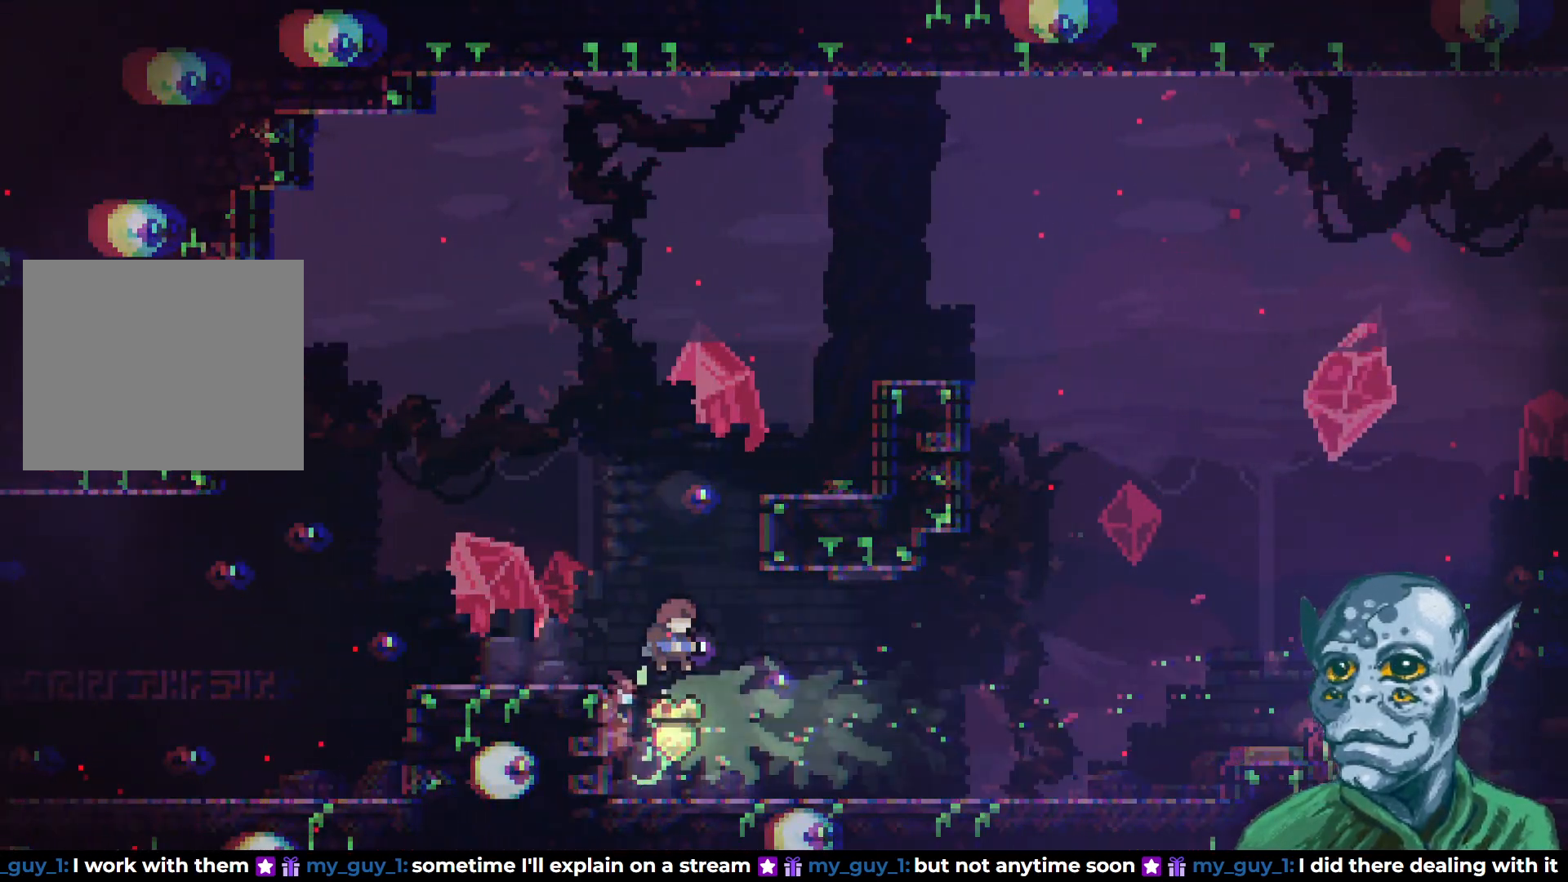
{"buttons": [], "left_stick": "center", "right_stick": "center", "events": [[233, "DPAD_RIGHT", "down"], [467, "DPAD_RIGHT", "up"]]}
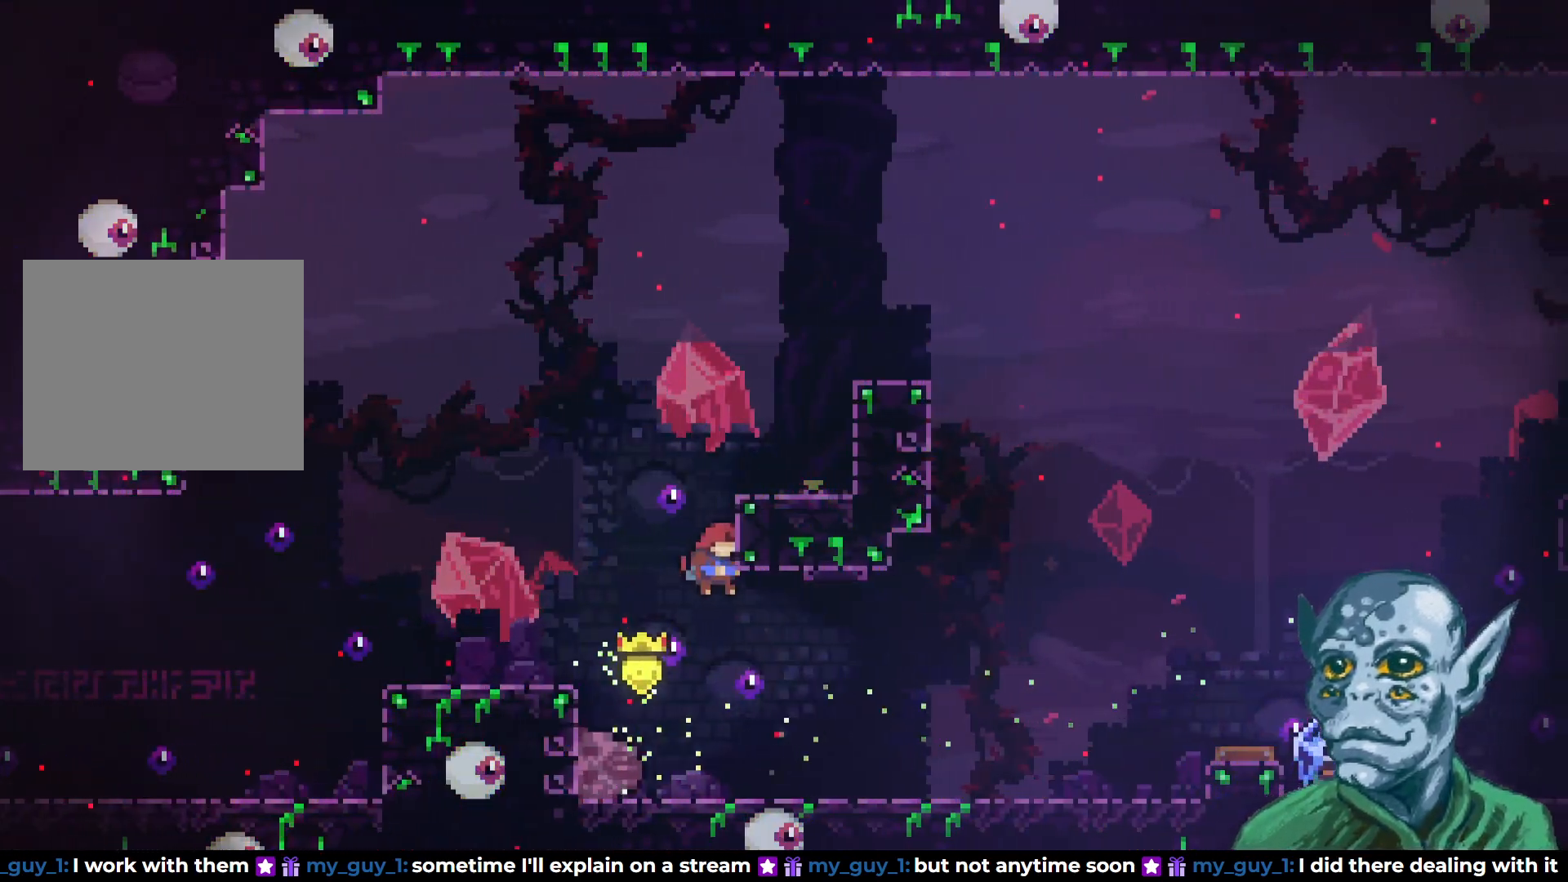
{"buttons": ["CROSS", "DPAD_RIGHT"], "left_stick": "center", "right_stick": "center", "events": [[150, "DPAD_RIGHT", "down"], [217, "DPAD_DOWN", "down"], [317, "SQUARE", "down"], [367, "DPAD_DOWN", "up"], [400, "DPAD_UP", "down"], [433, "DPAD_UP", "up"], [433, "SQUARE", "up"], [500, "CROSS", "down"]]}
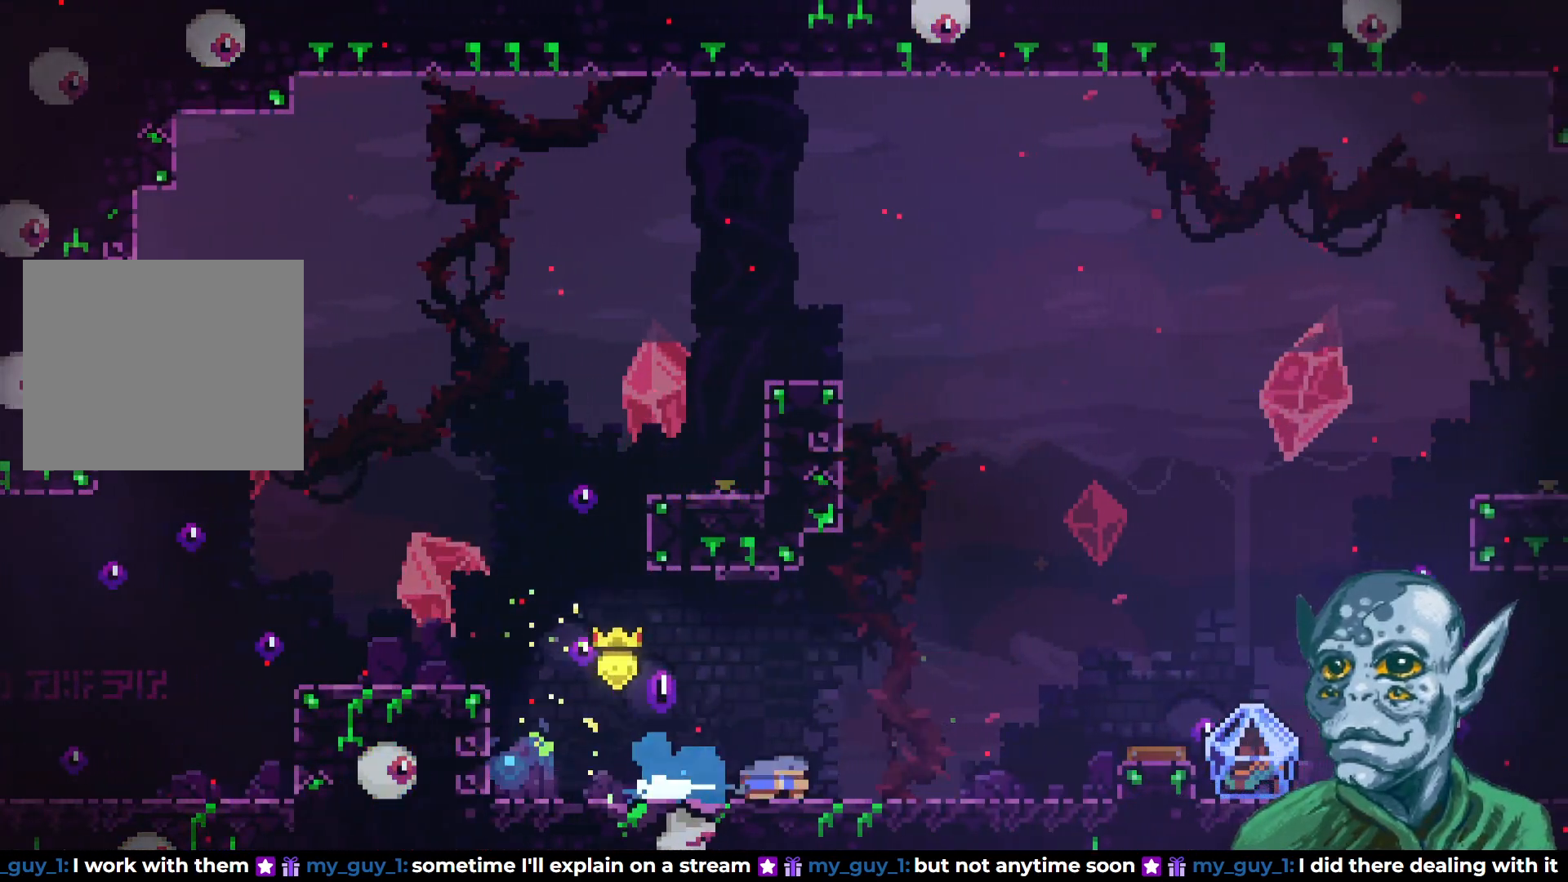
{"buttons": ["R2", "DPAD_RIGHT"], "left_stick": "center", "right_stick": "center", "events": [[250, "CROSS", "up"], [317, "R2", "down"]]}
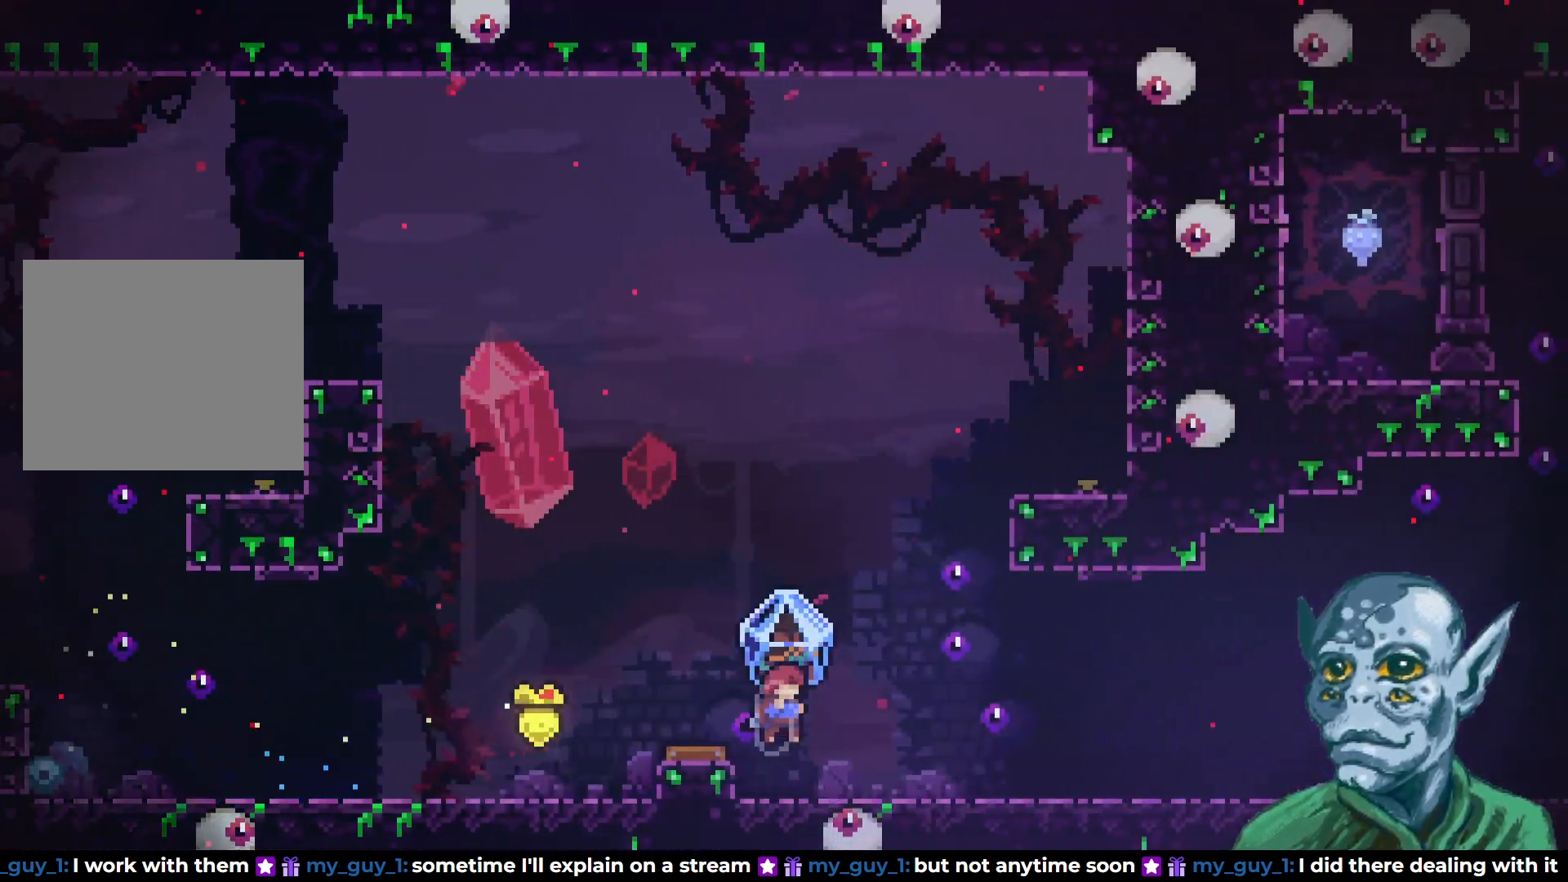
{"buttons": ["R2", "DPAD_RIGHT"], "left_stick": "center", "right_stick": "center", "events": []}
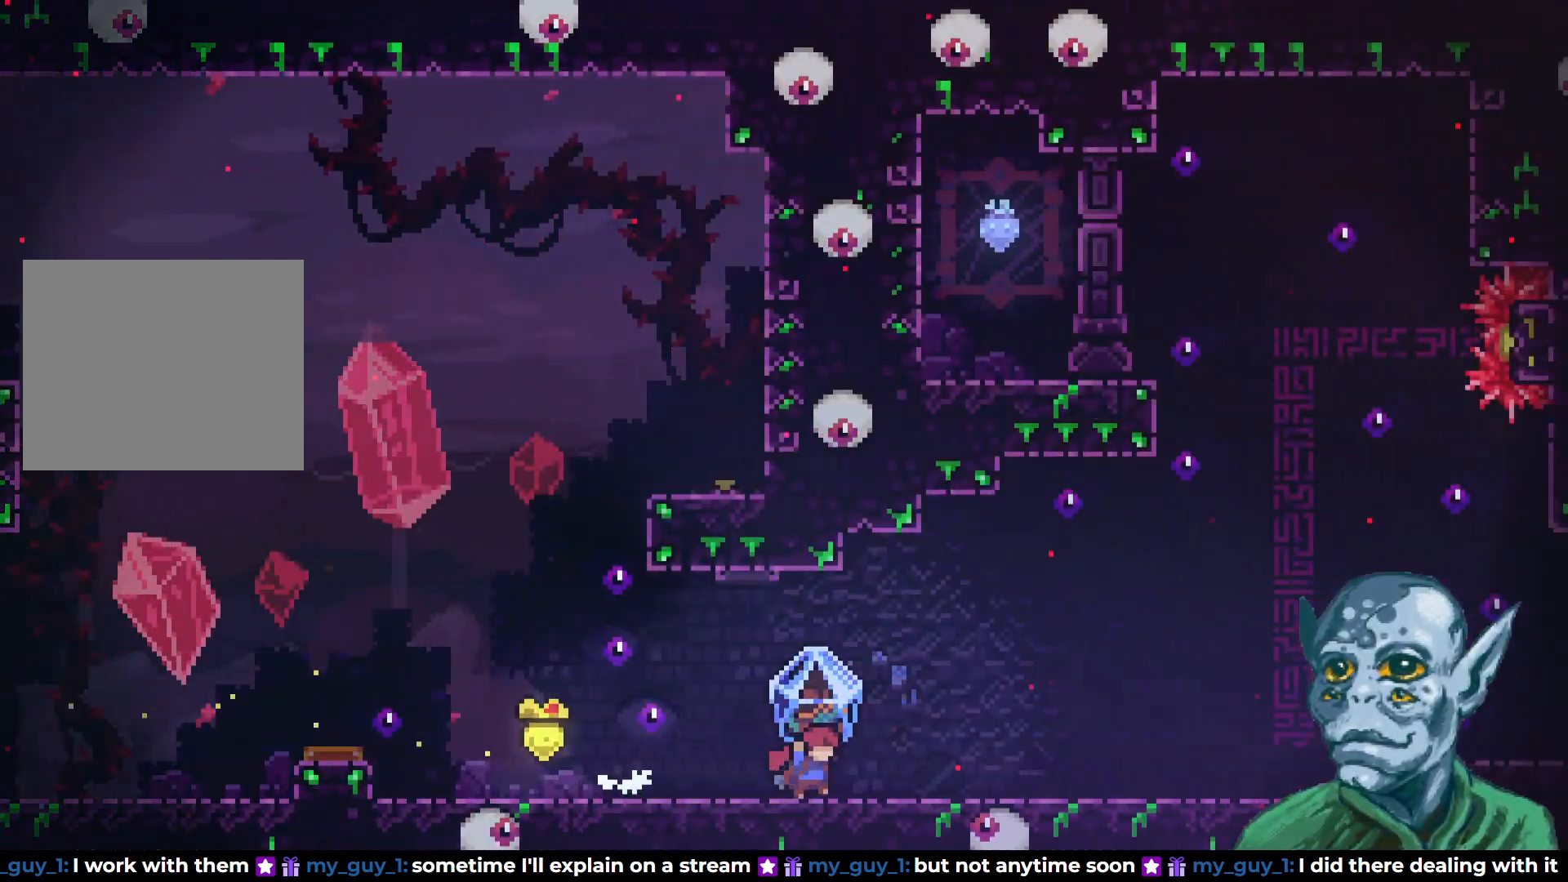
{"buttons": ["R2", "DPAD_RIGHT"], "left_stick": "center", "right_stick": "center", "events": []}
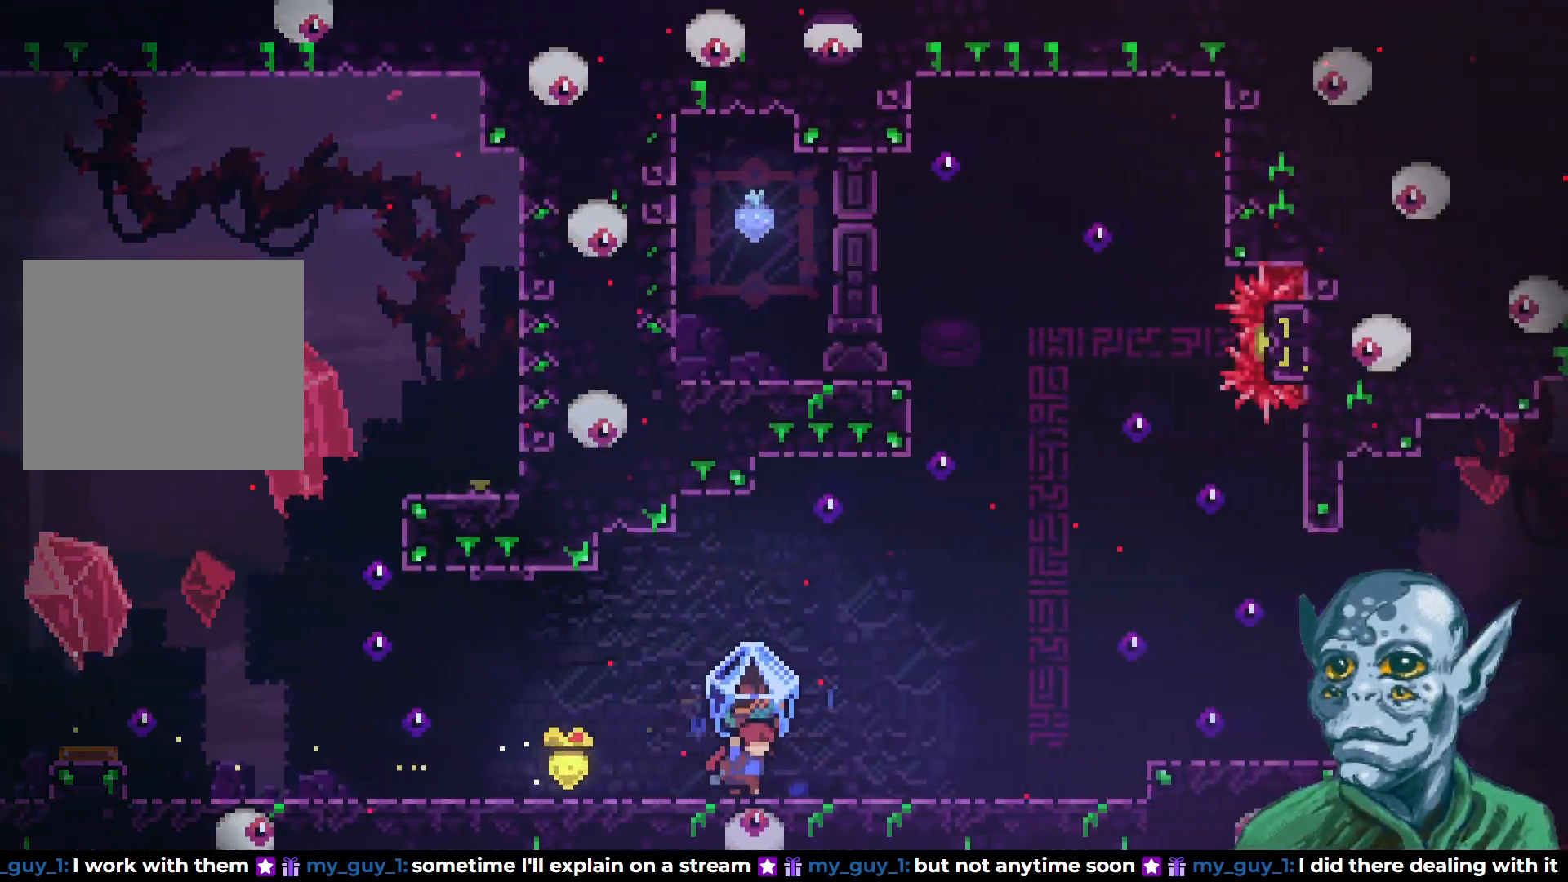
{"buttons": ["R2", "DPAD_RIGHT"], "left_stick": "center", "right_stick": "center", "events": []}
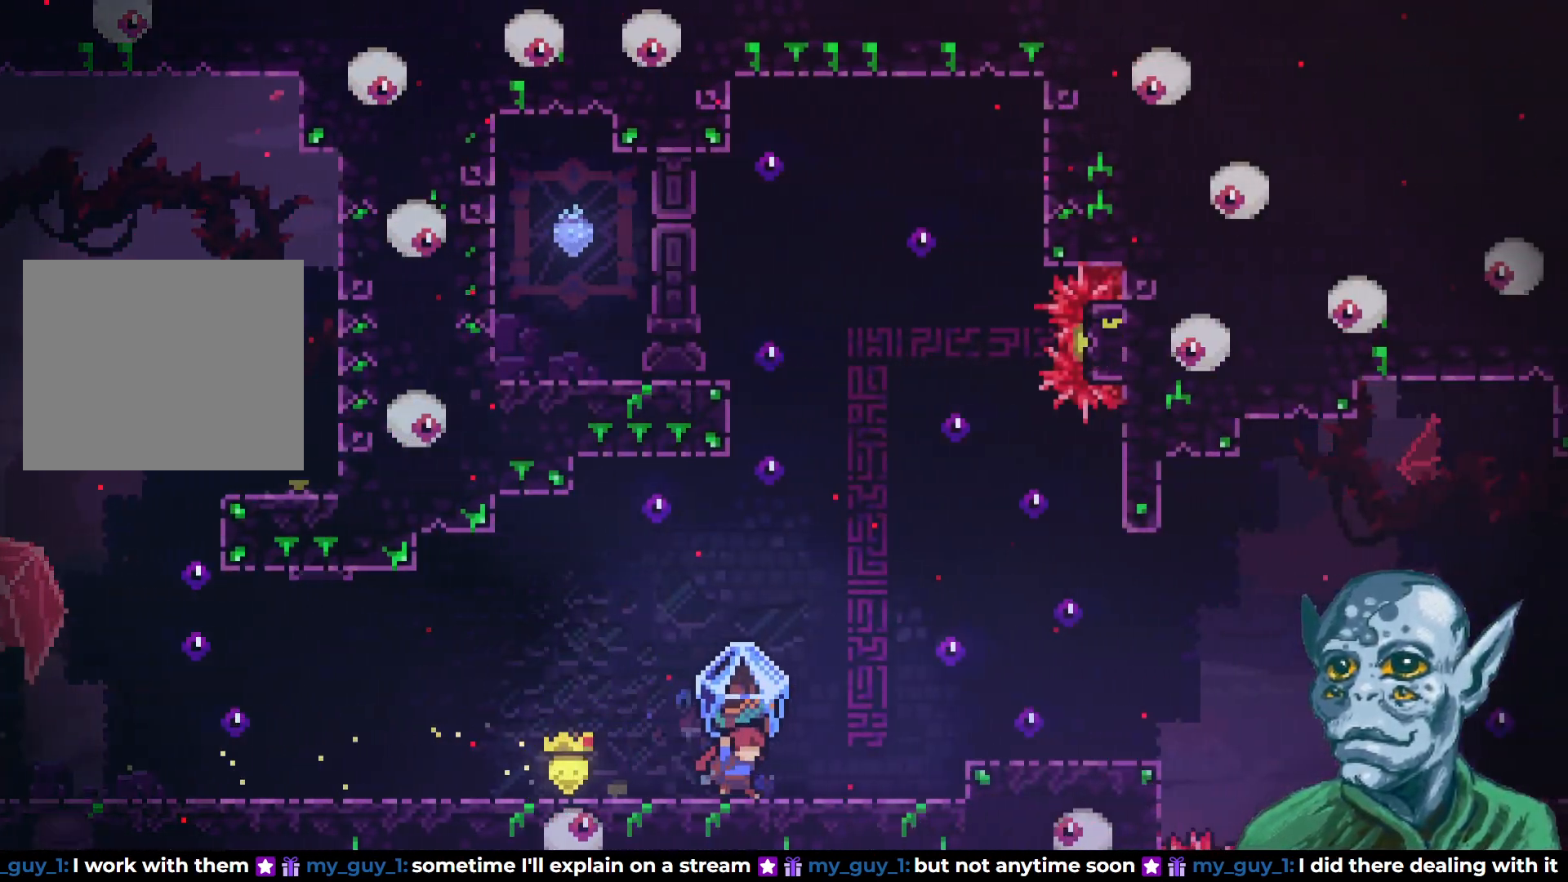
{"buttons": ["R2", "DPAD_RIGHT"], "left_stick": "center", "right_stick": "center", "events": [[333, "CROSS", "down"], [433, "CROSS", "up"]]}
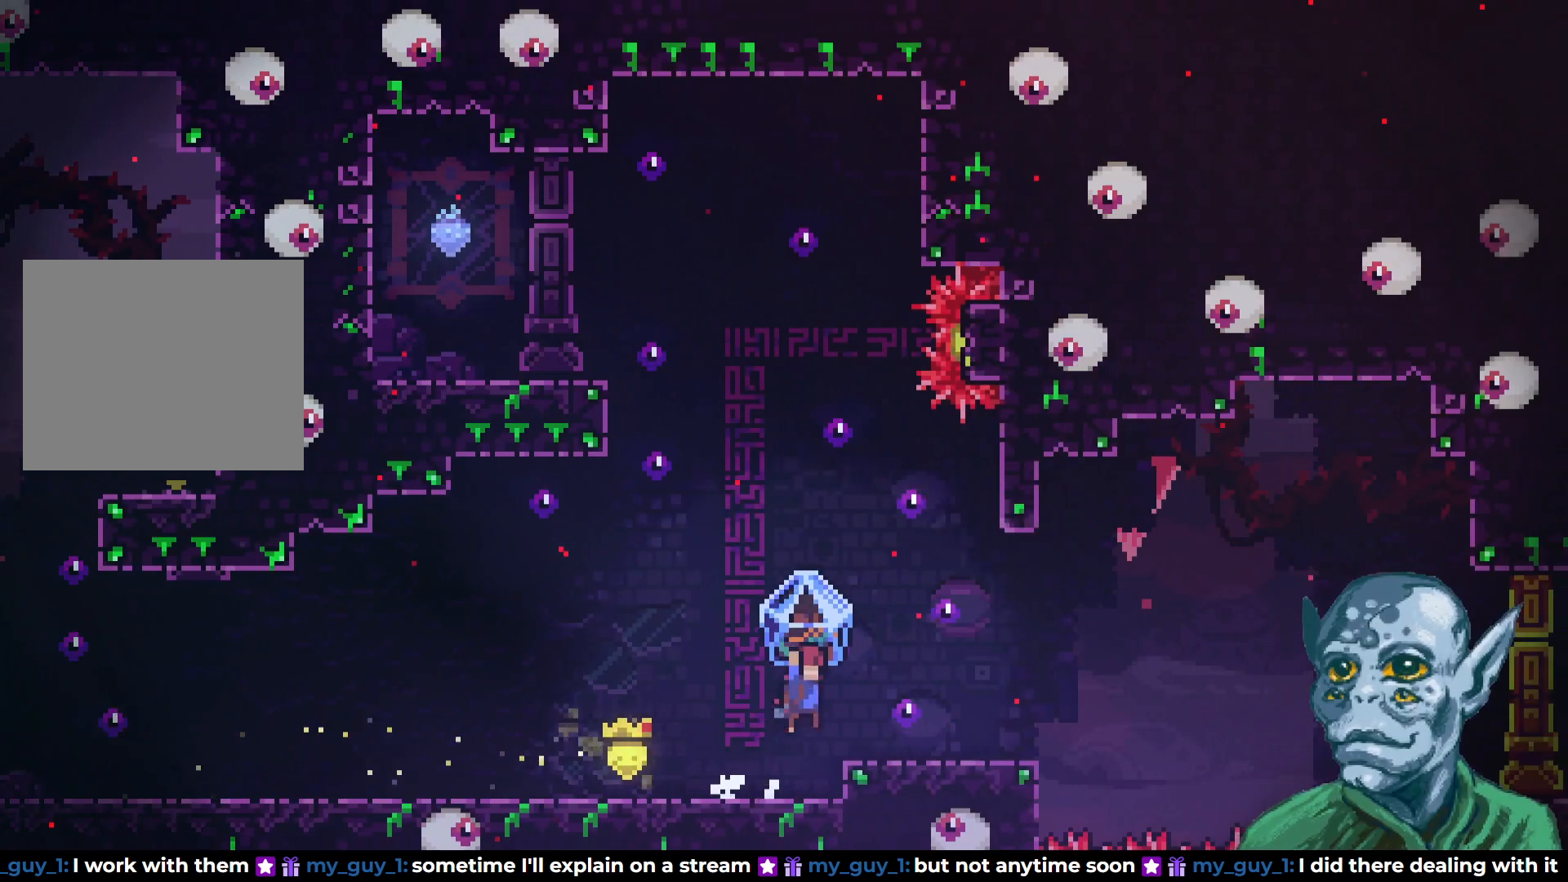
{"buttons": ["R2", "DPAD_RIGHT"], "left_stick": "center", "right_stick": "center", "events": []}
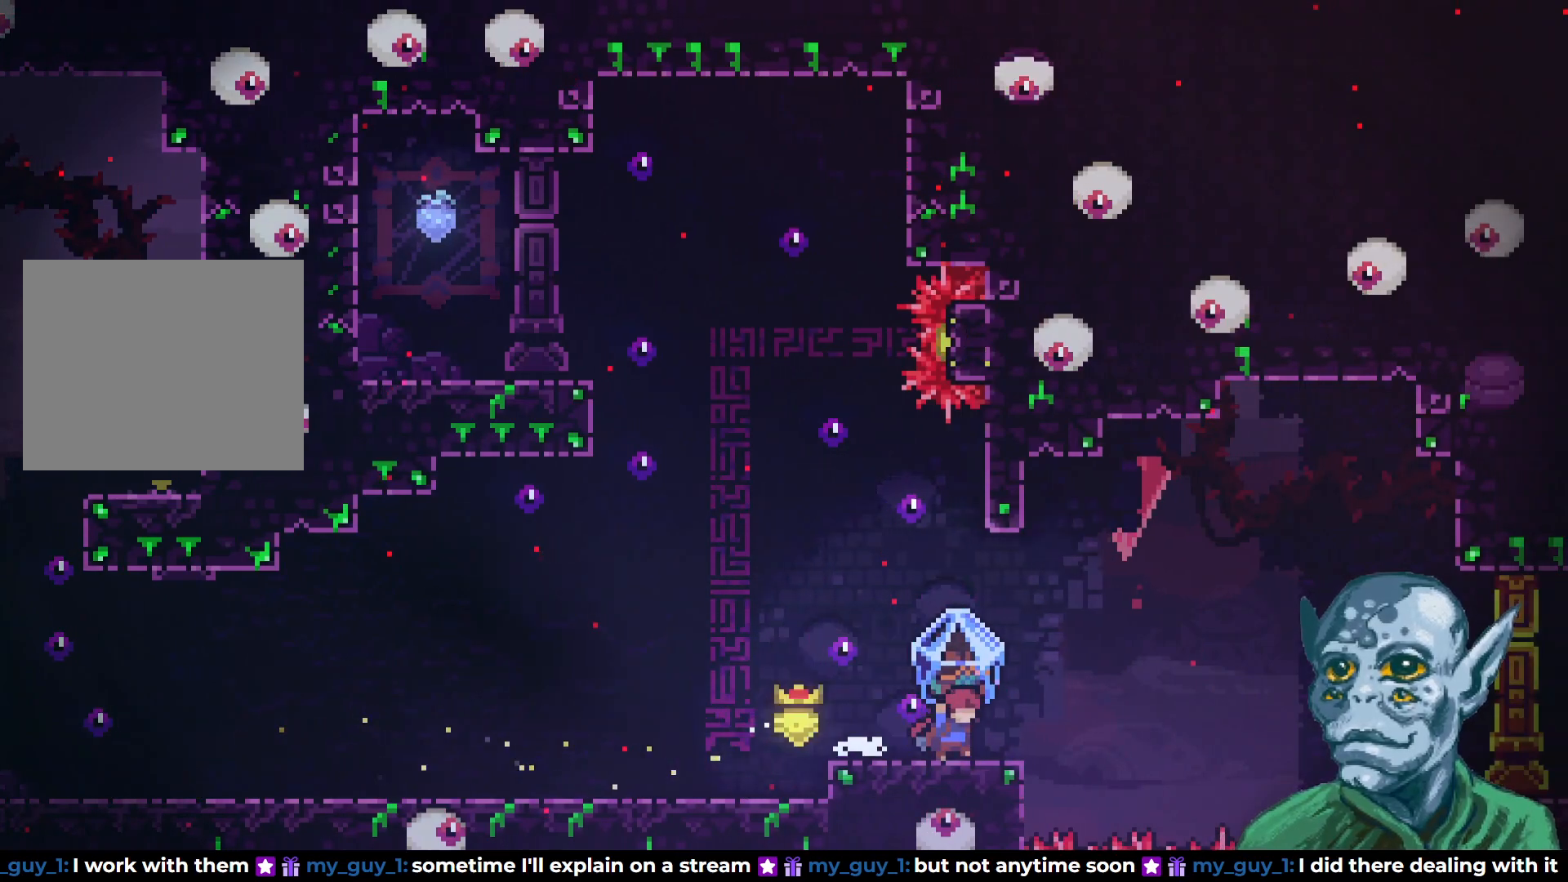
{"buttons": [], "left_stick": "center", "right_stick": "center", "events": [[83, "DPAD_RIGHT", "up"], [83, "R2", "up"]]}
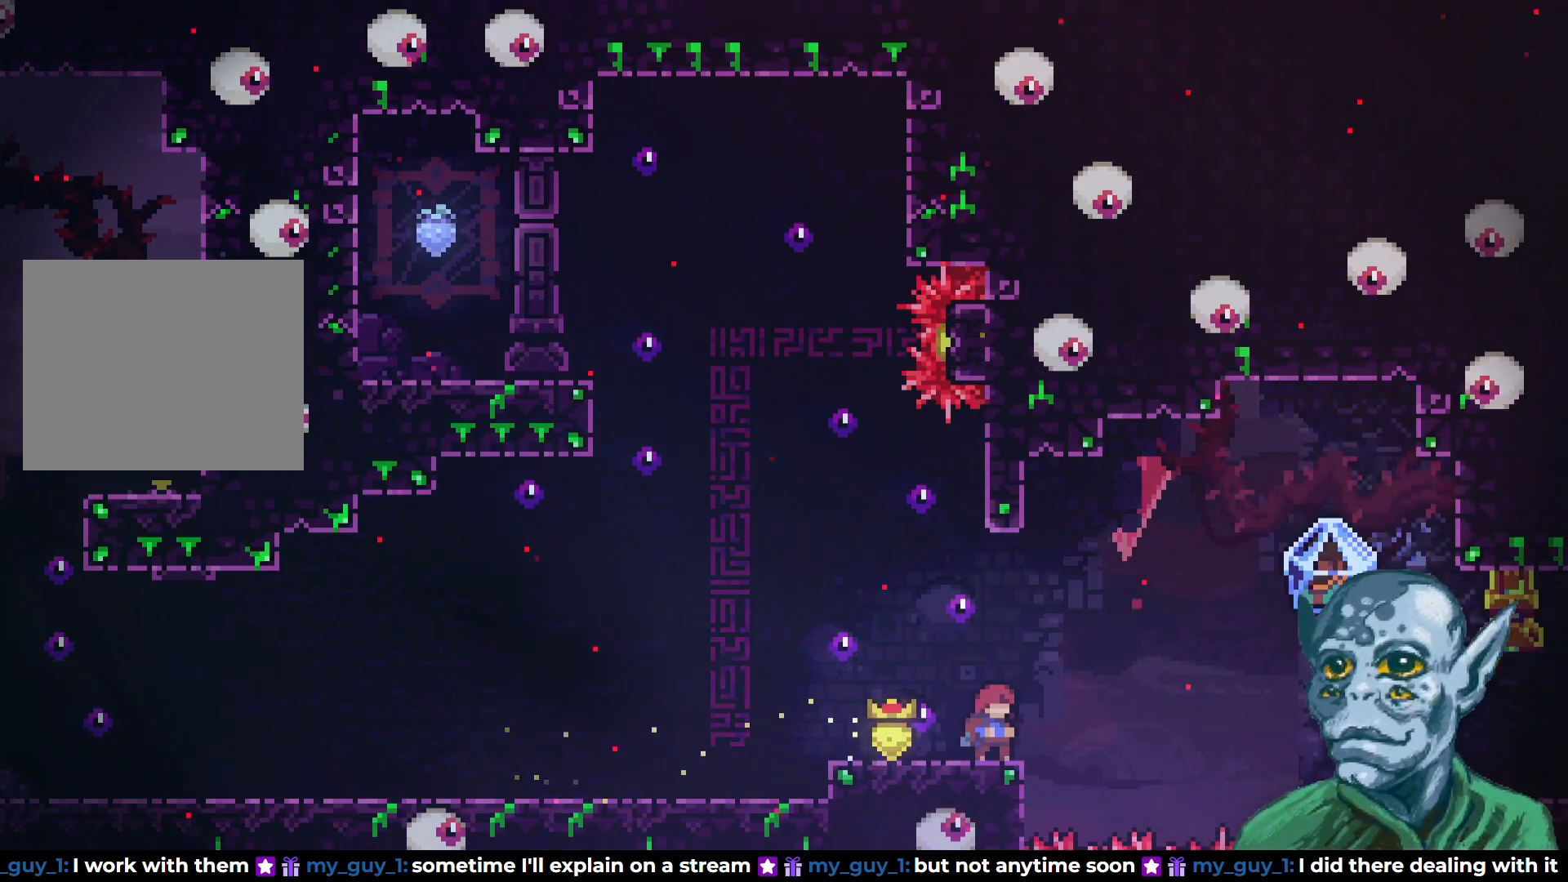
{"buttons": ["SQUARE", "DPAD_RIGHT"], "left_stick": "center", "right_stick": "center", "events": [[83, "DPAD_RIGHT", "down"], [183, "CROSS", "down"], [417, "CROSS", "up"], [450, "SQUARE", "down"]]}
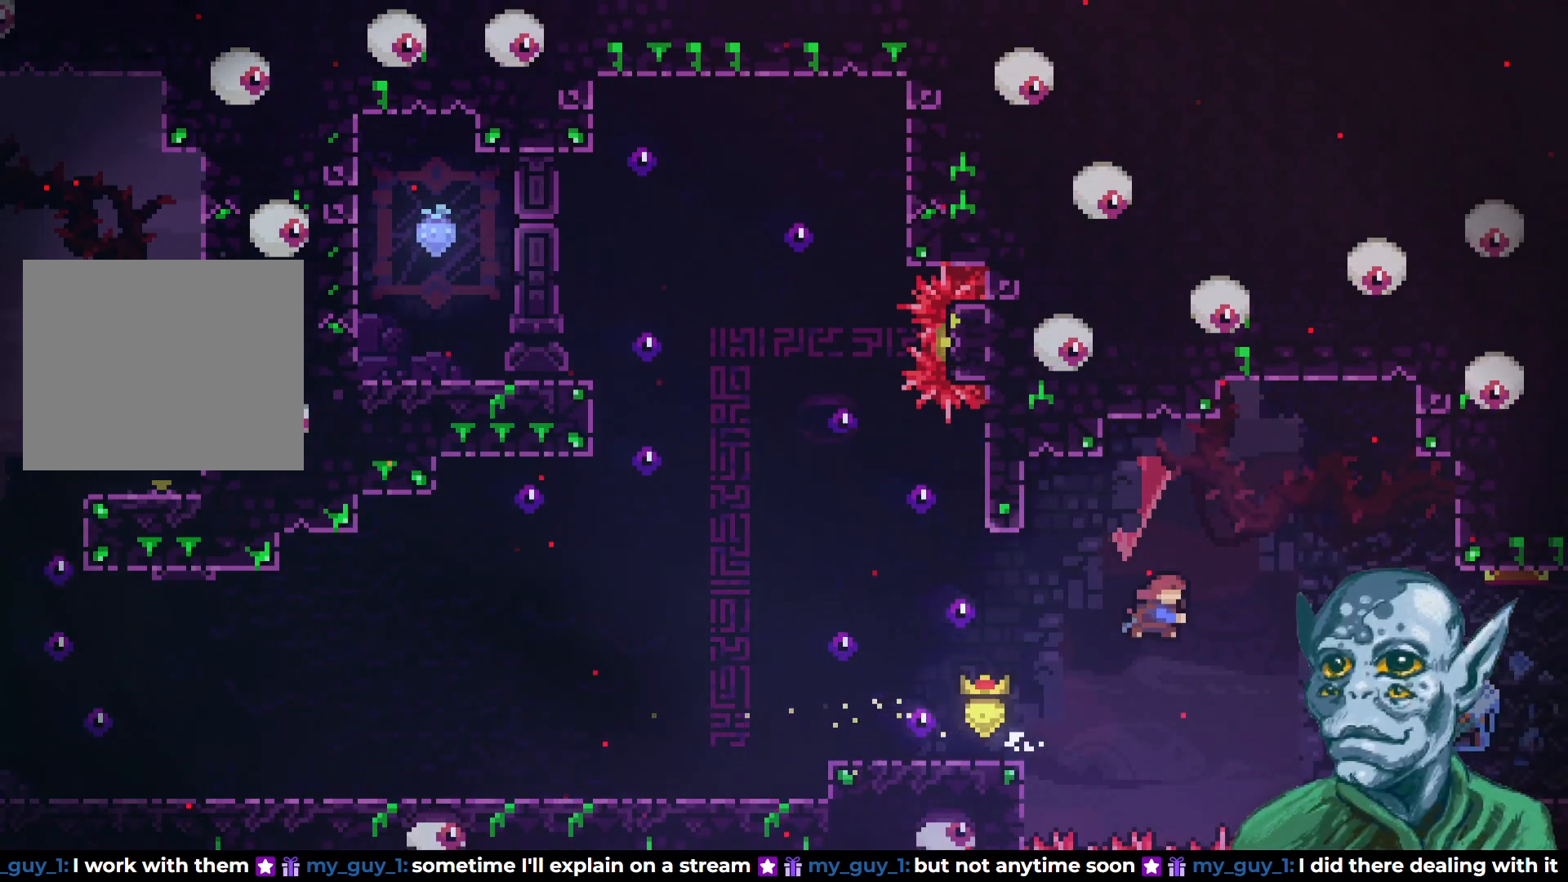
{"buttons": ["R2"], "left_stick": "center", "right_stick": "center", "events": [[33, "SQUARE", "up"], [200, "DPAD_RIGHT", "up"], [317, "R2", "down"]]}
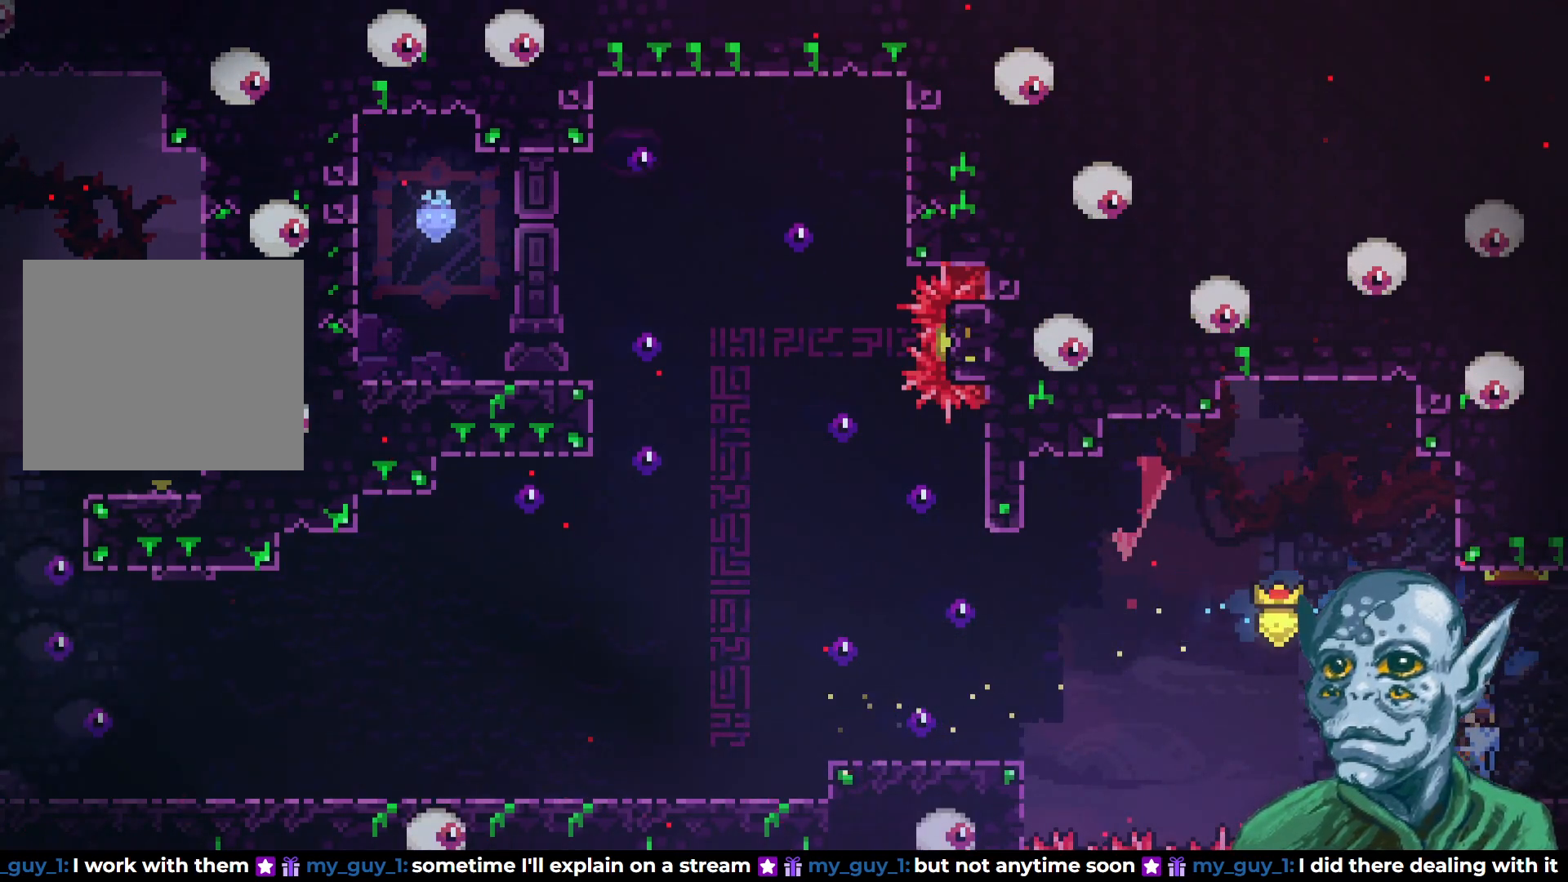
{"buttons": ["R2", "DPAD_RIGHT"], "left_stick": "center", "right_stick": "center", "events": [[200, "DPAD_RIGHT", "down"]]}
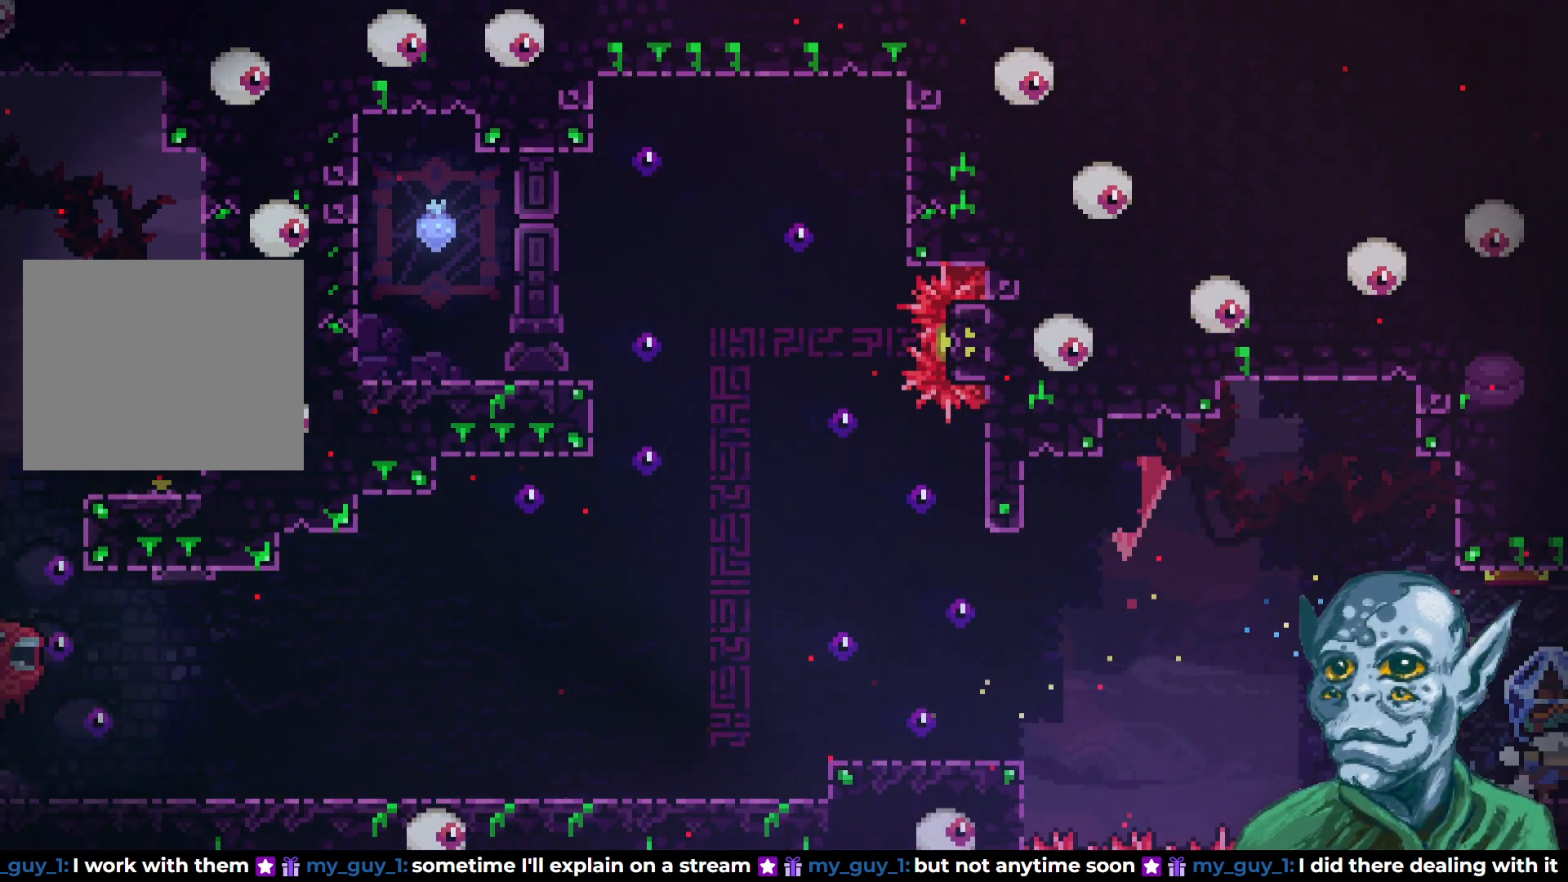
{"buttons": ["R2", "DPAD_RIGHT"], "left_stick": "center", "right_stick": "center", "events": []}
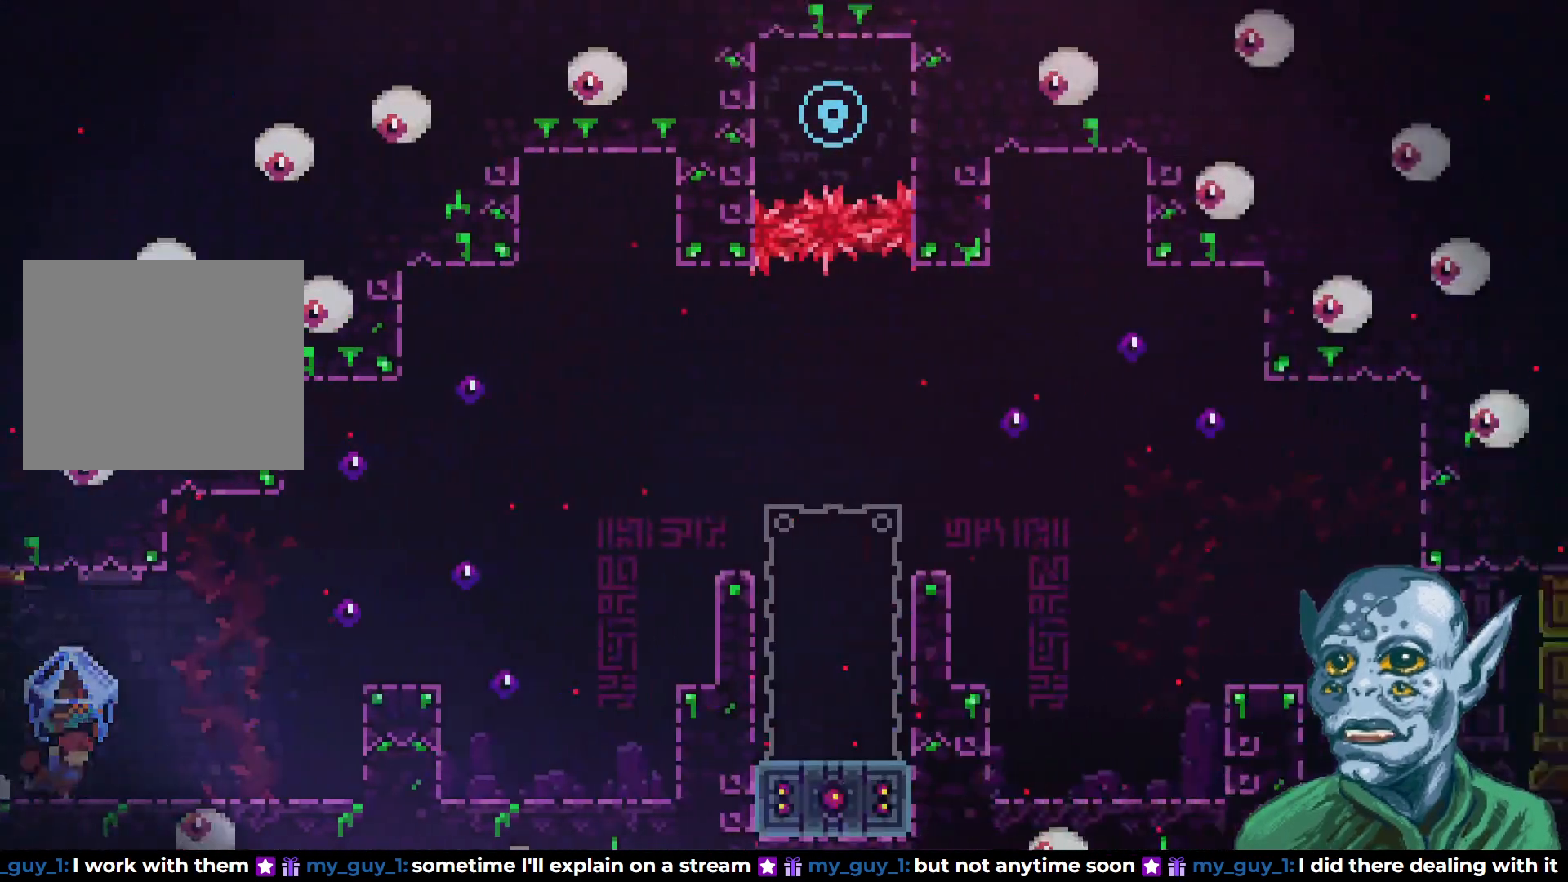
{"buttons": ["R2", "DPAD_RIGHT"], "left_stick": "center", "right_stick": "center", "events": []}